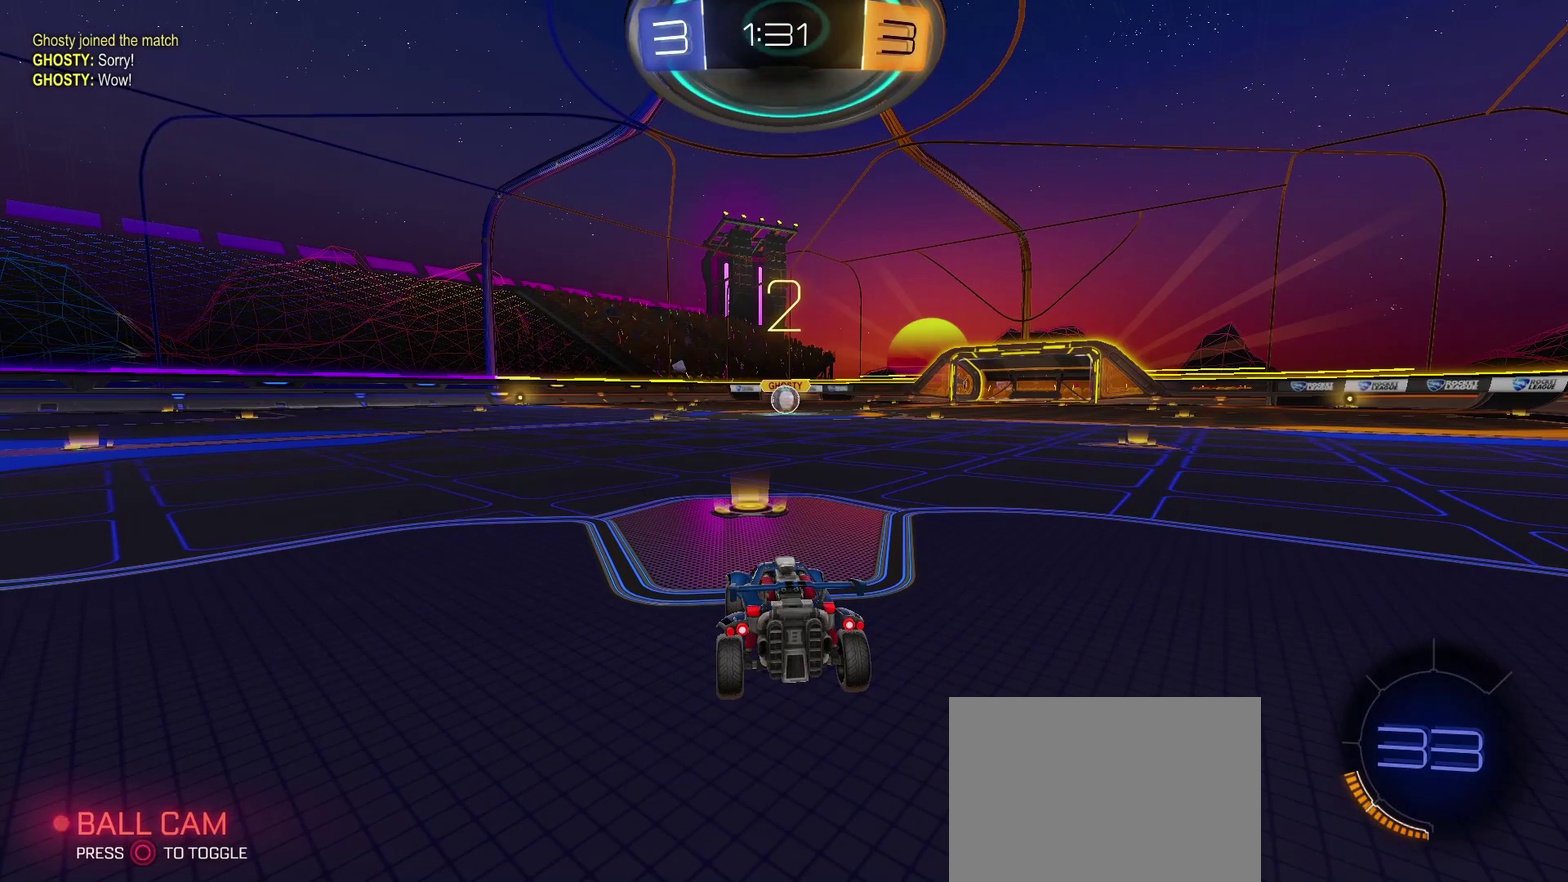
Gameplay with a controller (PlayStation layout); each line is a JSON object with the inputs held at the frame after it. "events" lists button and stick changes between this image and that frame as [ms after this image, input, new state], when the widget could be followed in between. Not read: R1.
{"buttons": ["R2"], "left_stick": "center", "right_stick": "center", "events": [[300, "R2", "down"]]}
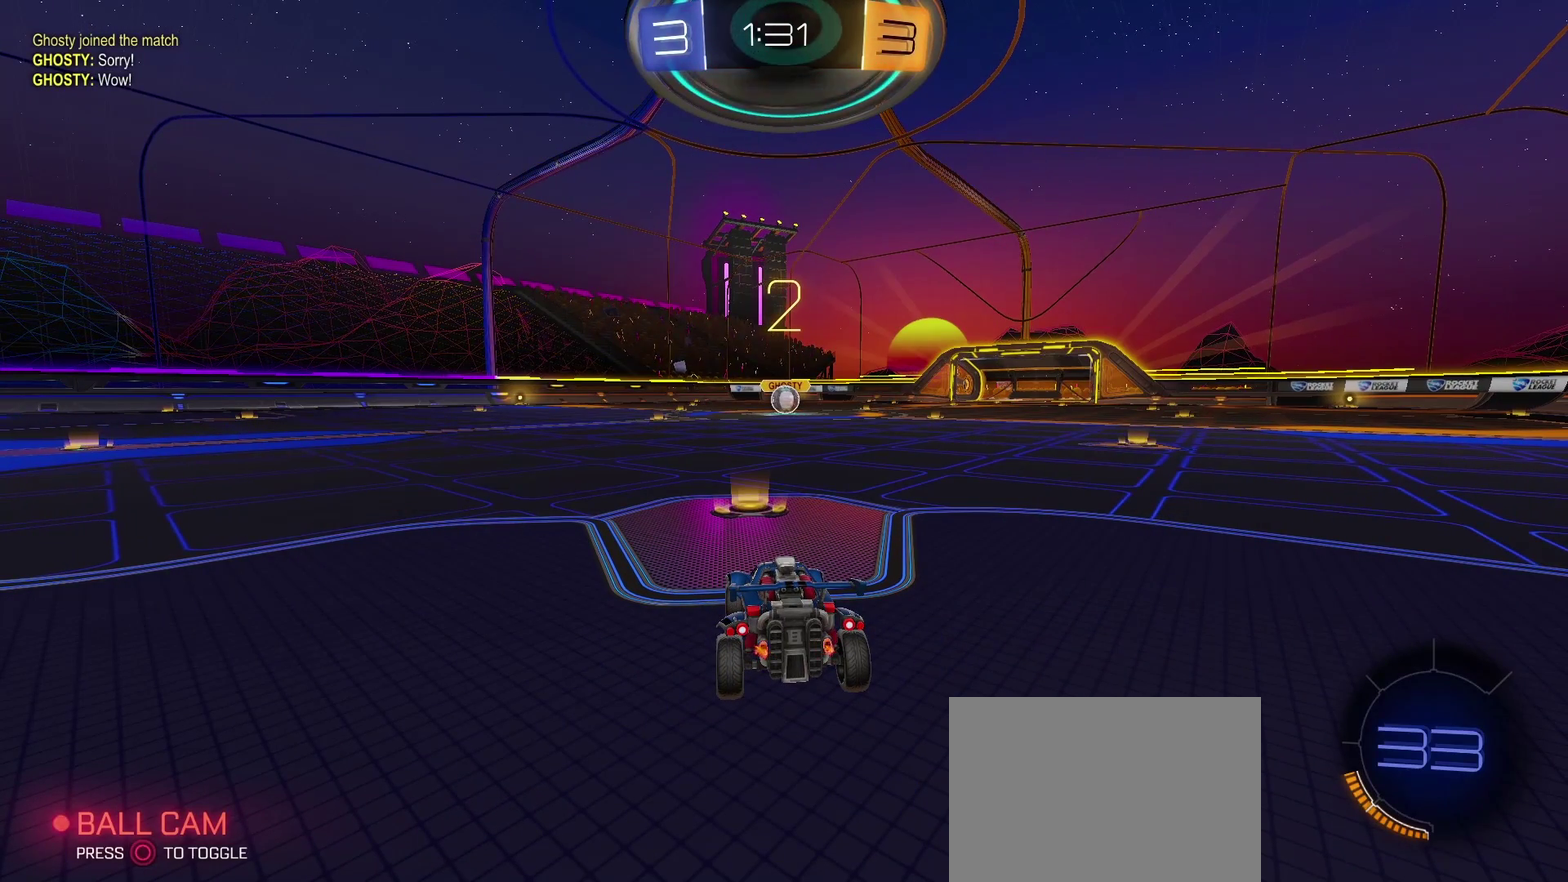
{"buttons": ["TRIANGLE", "R2"], "left_stick": "center", "right_stick": "center", "events": [[233, "TRIANGLE", "down"]]}
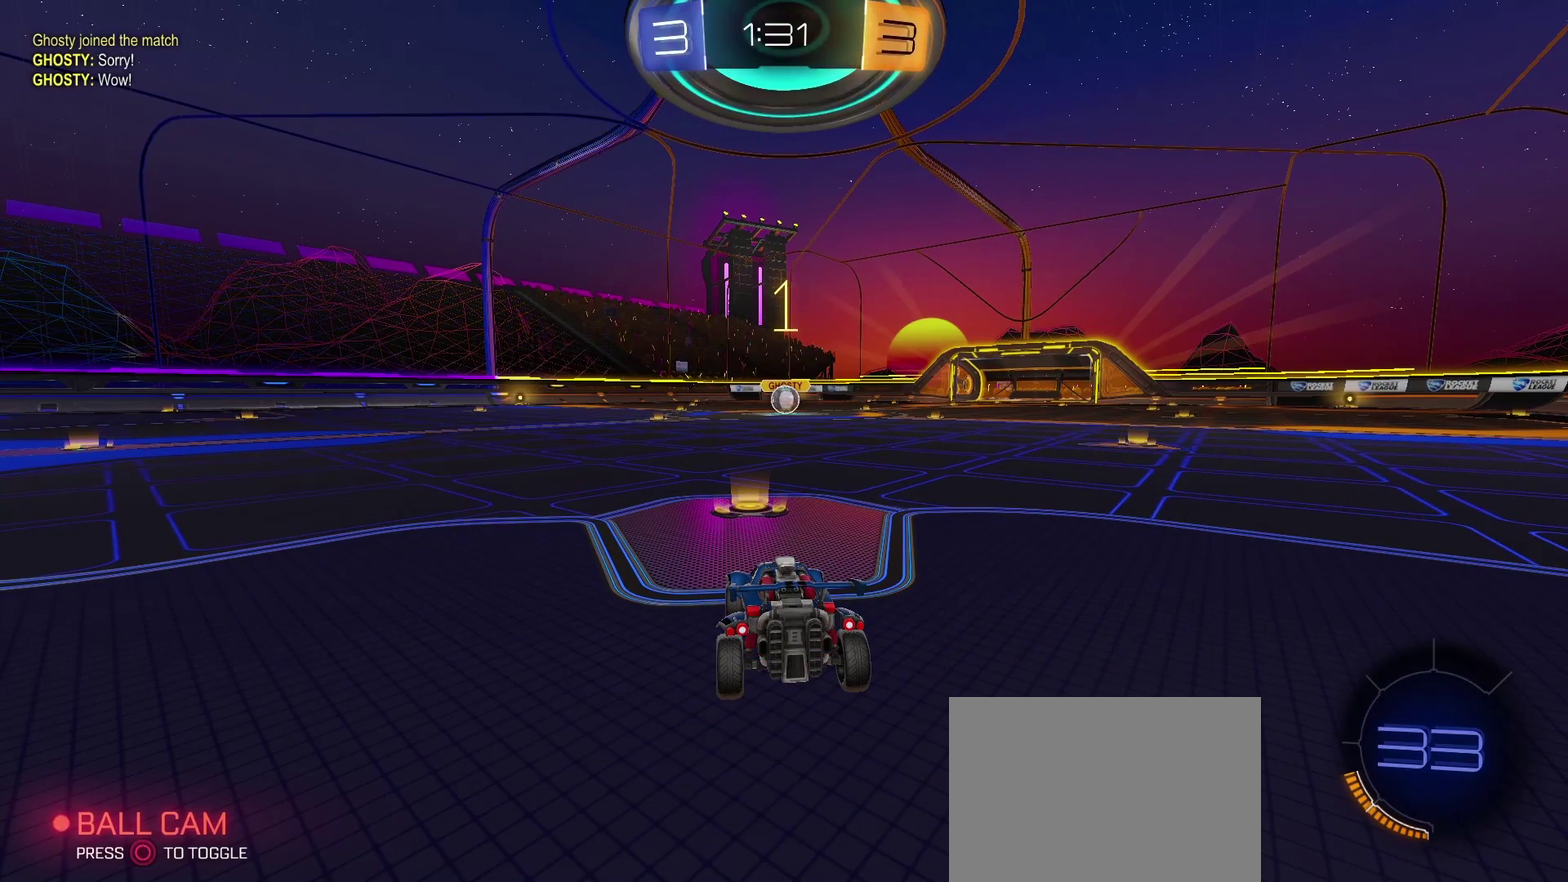
{"buttons": ["TRIANGLE", "R2"], "left_stick": "center", "right_stick": "center", "events": []}
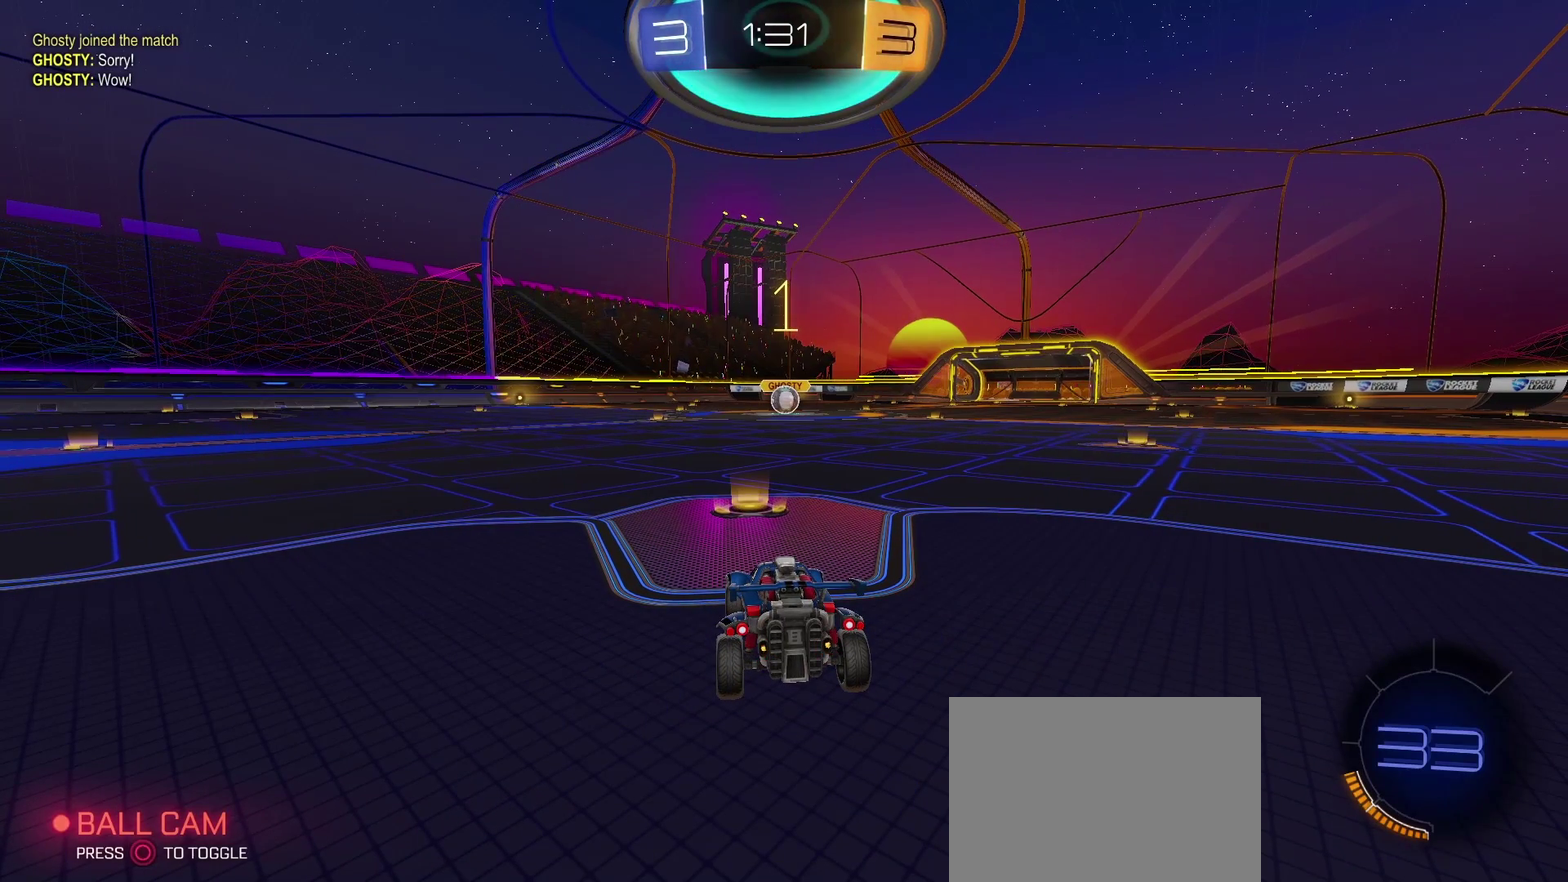
{"buttons": ["SQUARE", "TRIANGLE", "R2"], "left_stick": "center", "right_stick": "center", "events": [[150, "left_stick", "right"], [200, "left_stick", "center"], [383, "left_stick", "left"], [483, "SQUARE", "down"], [483, "left_stick", "center"]]}
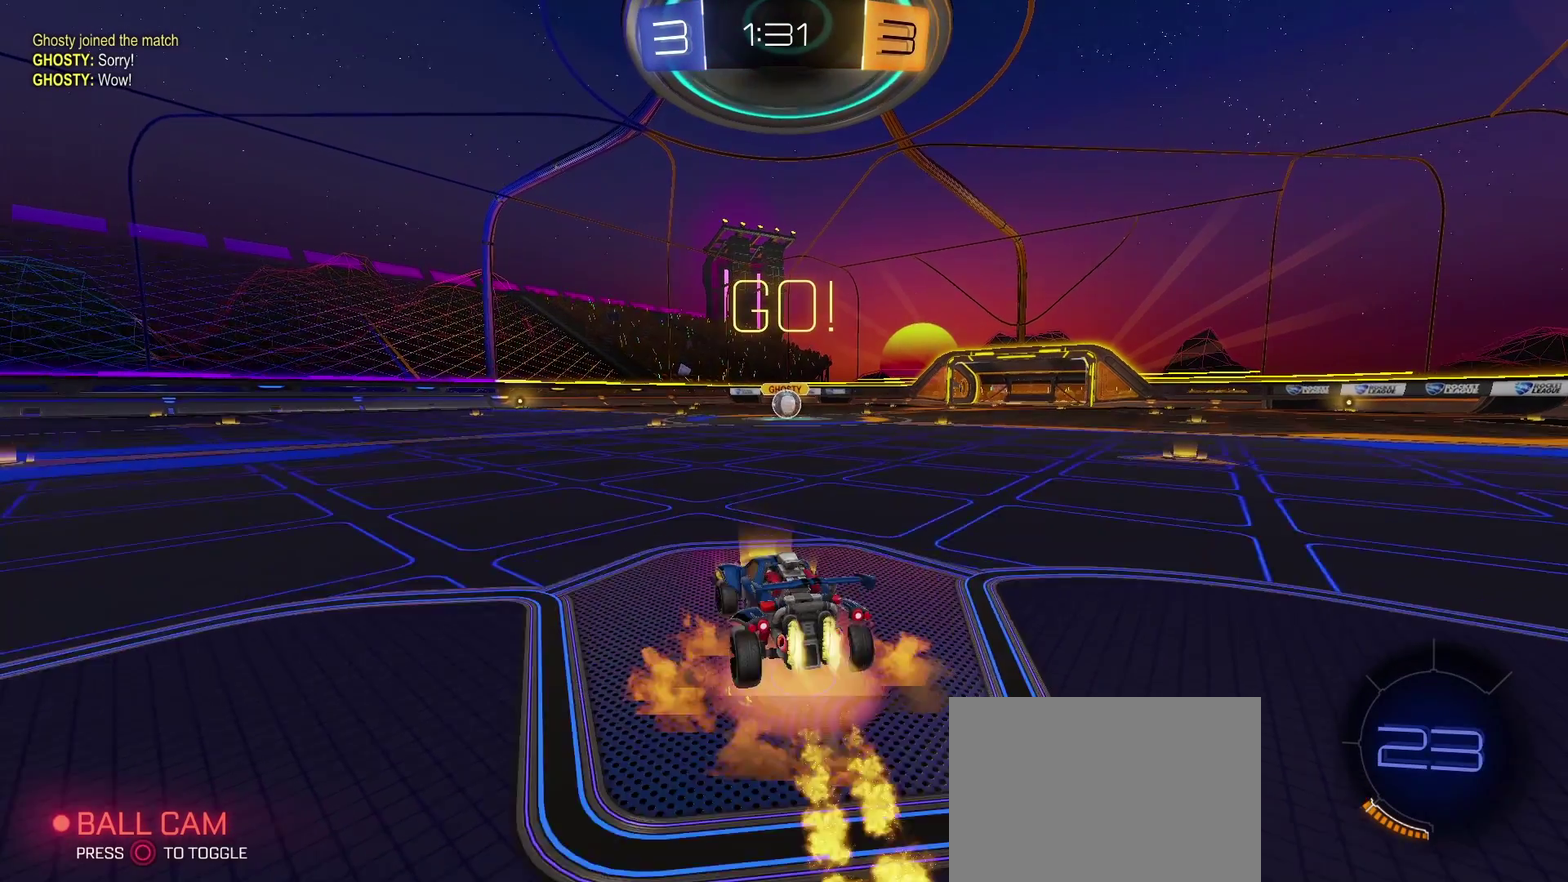
{"buttons": ["TRIANGLE", "R2"], "left_stick": "right", "right_stick": "center", "events": [[33, "left_stick", "right"], [67, "CROSS", "down"], [67, "SQUARE", "up"], [183, "SQUARE", "down"], [283, "CROSS", "up"], [367, "SQUARE", "up"]]}
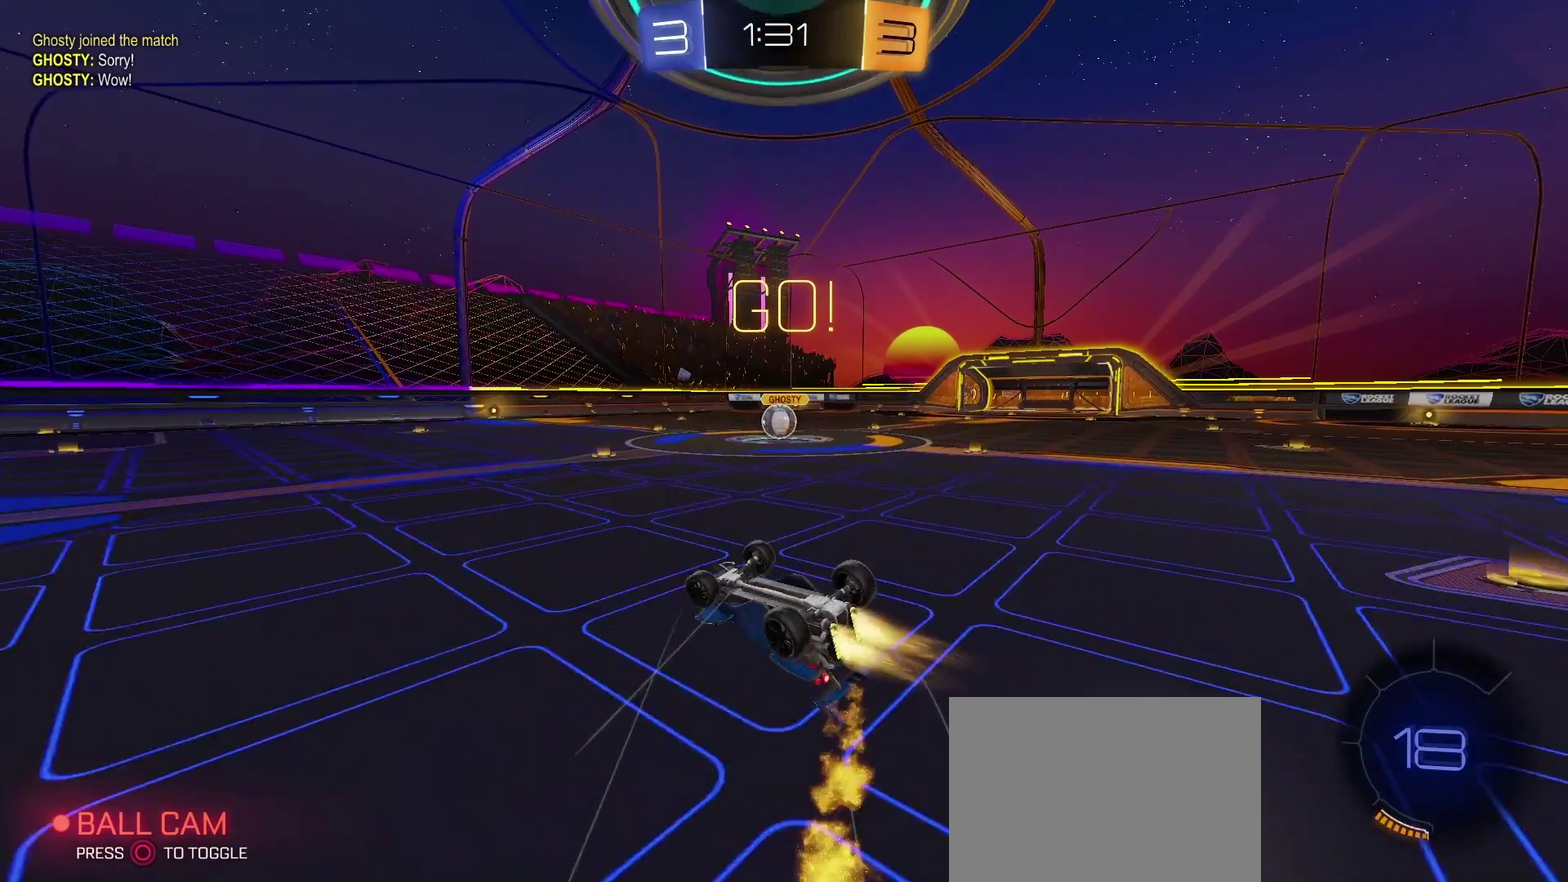
{"buttons": ["TRIANGLE", "R2"], "left_stick": "center", "right_stick": "center", "events": [[433, "left_stick", "center"]]}
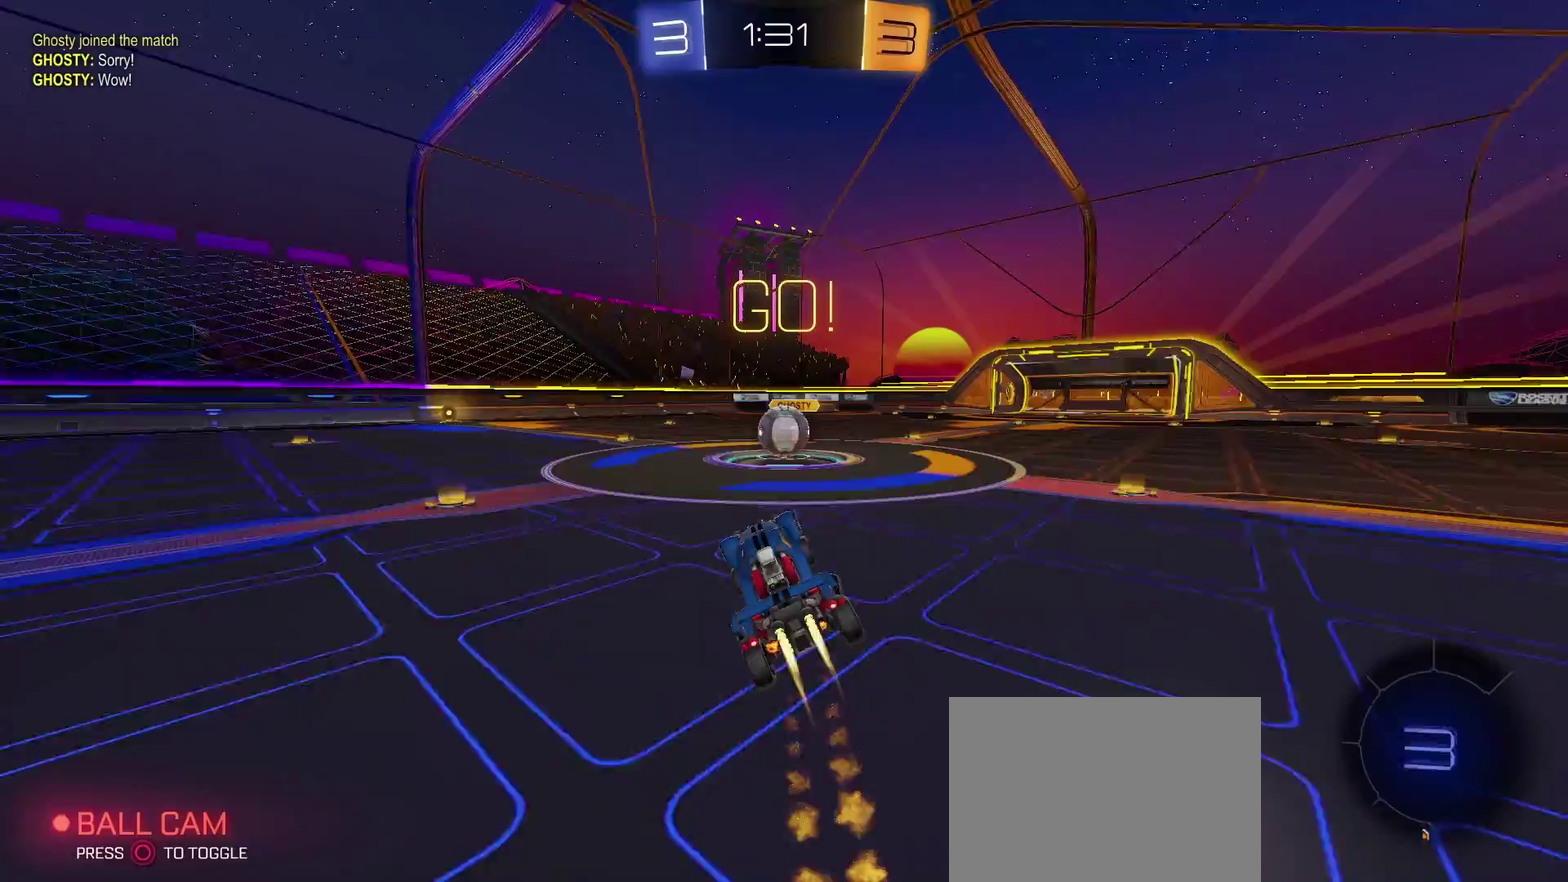
{"buttons": ["R2"], "left_stick": "left", "right_stick": "center", "events": [[100, "TRIANGLE", "up"], [283, "left_stick", "right"], [417, "left_stick", "center"], [500, "left_stick", "left"]]}
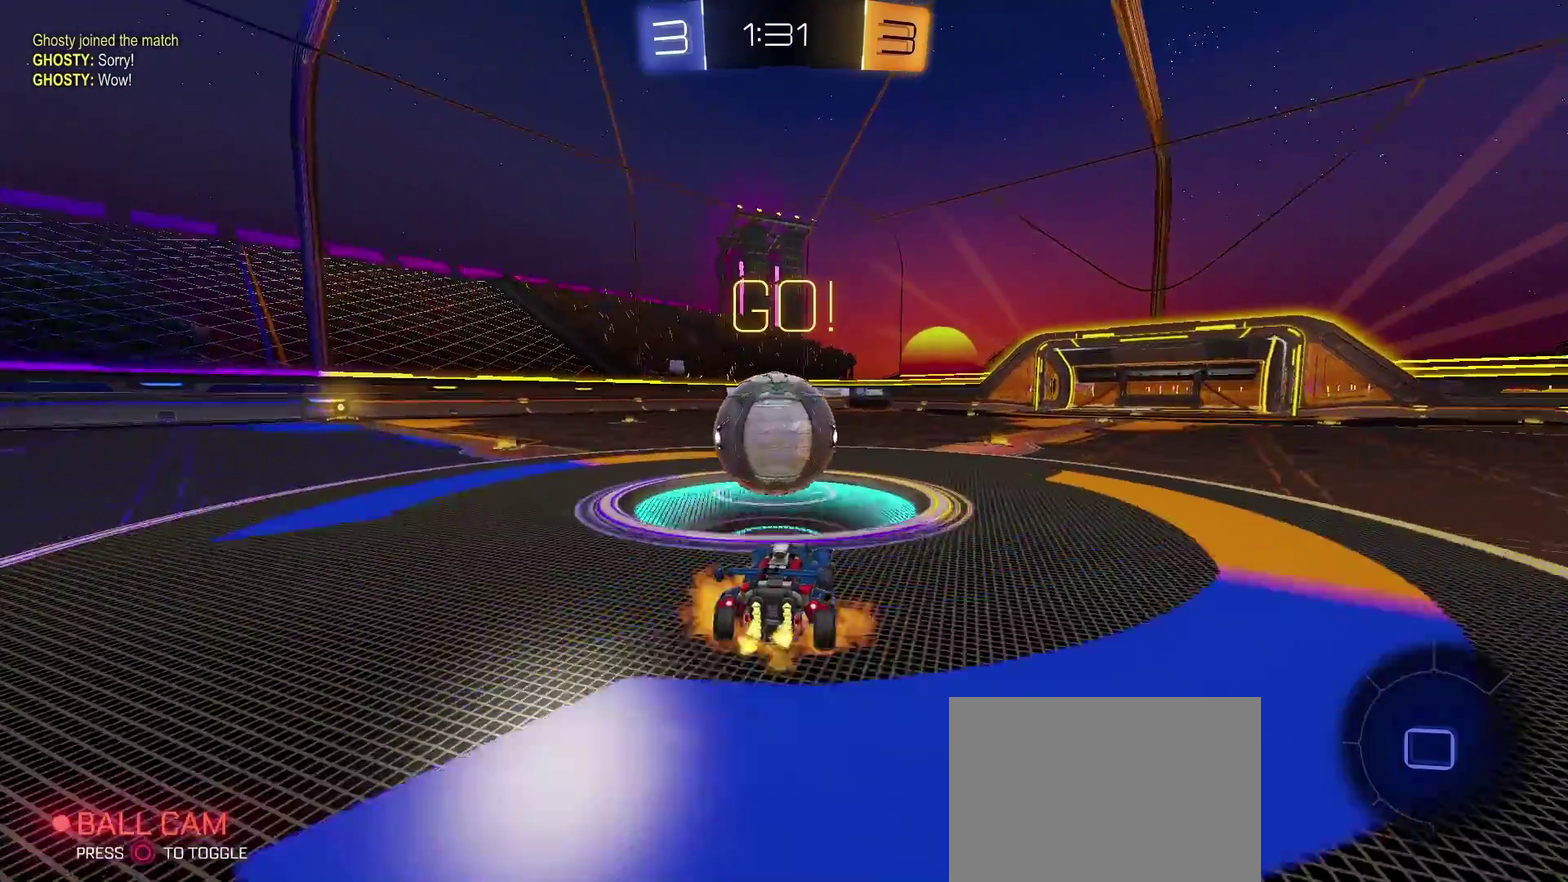
{"buttons": ["CROSS", "R2"], "left_stick": "up-left", "right_stick": "center", "events": [[17, "SQUARE", "down"], [50, "left_stick", "up-left"], [100, "CROSS", "down"], [100, "SQUARE", "up"], [167, "SQUARE", "down"], [333, "SQUARE", "up"], [333, "left_stick", "left"], [450, "left_stick", "up-left"]]}
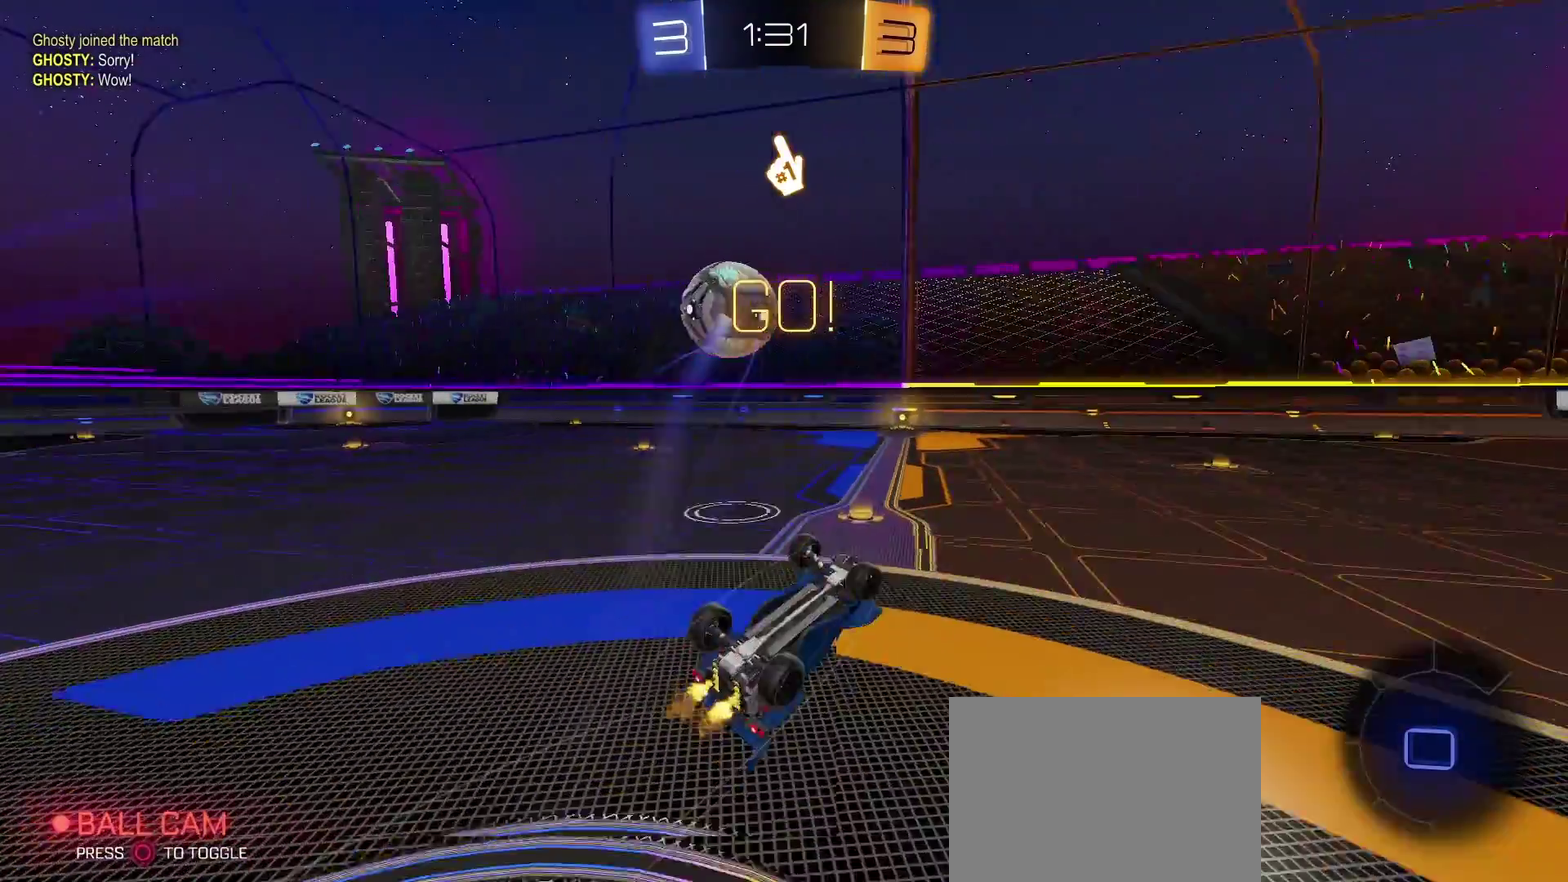
{"buttons": ["R2"], "left_stick": "up-left", "right_stick": "center", "events": [[67, "CROSS", "up"], [183, "R2", "up"], [433, "R2", "down"]]}
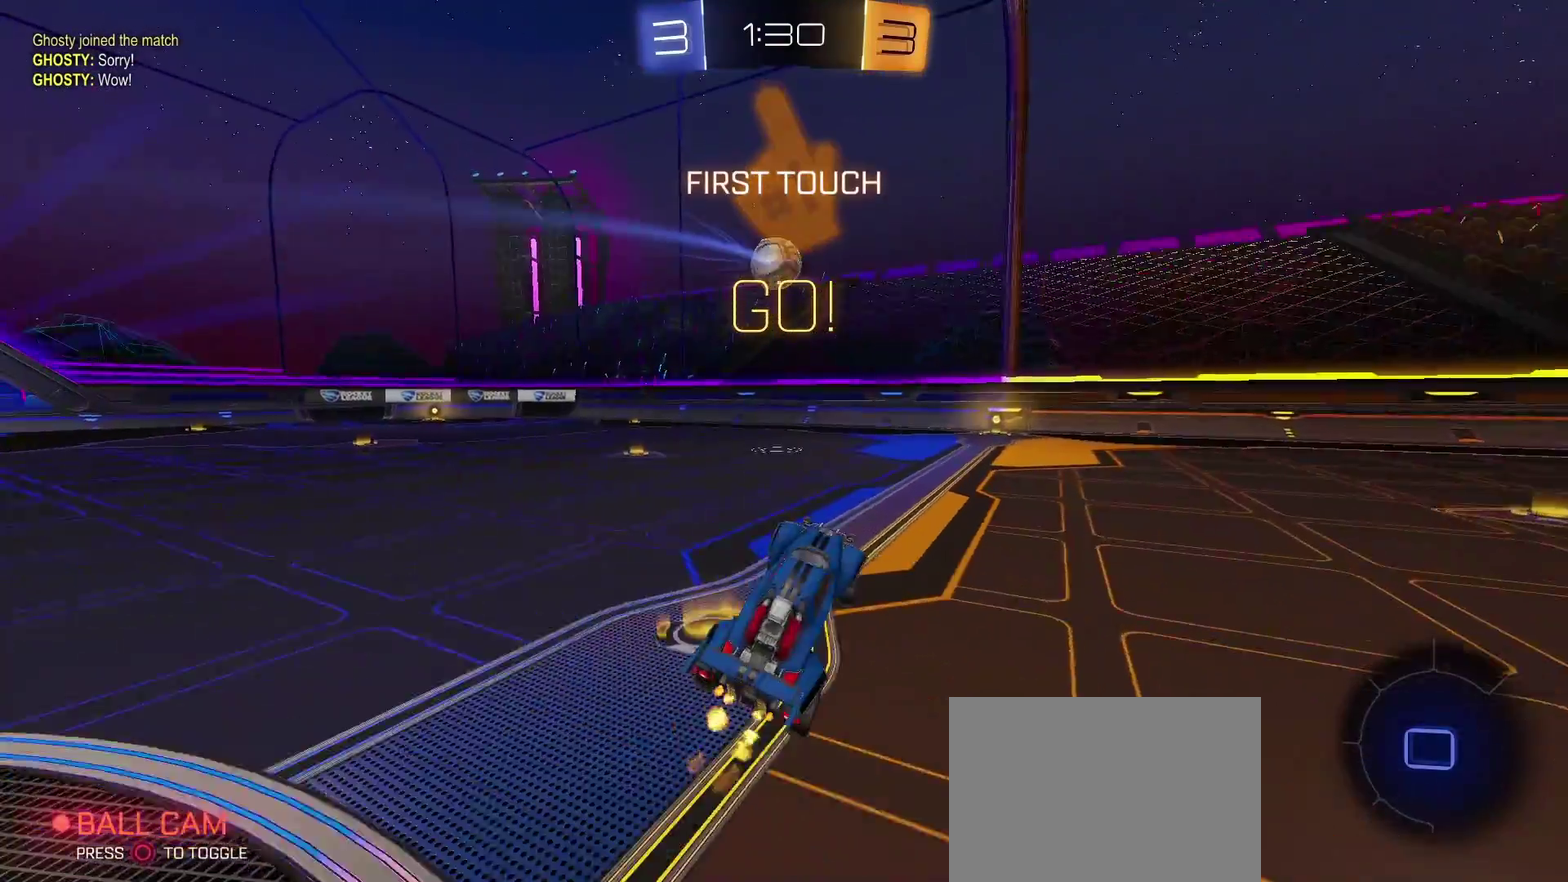
{"buttons": ["R2"], "left_stick": "up-left", "right_stick": "center", "events": [[217, "left_stick", "down-right"], [317, "left_stick", "up-left"]]}
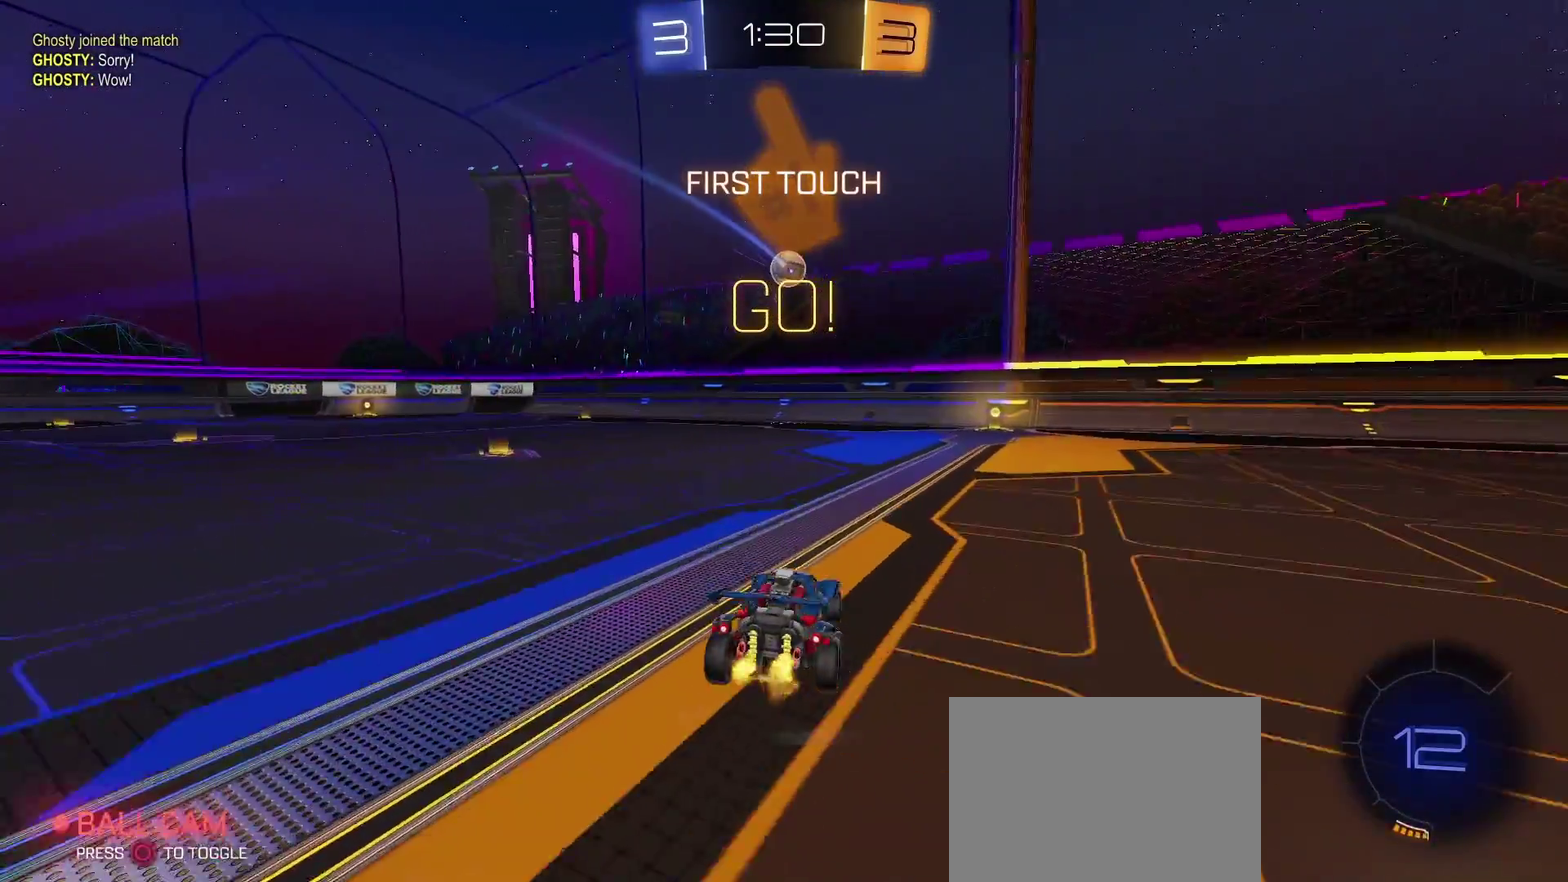
{"buttons": ["R2"], "left_stick": "left", "right_stick": "center", "events": [[17, "left_stick", "left"]]}
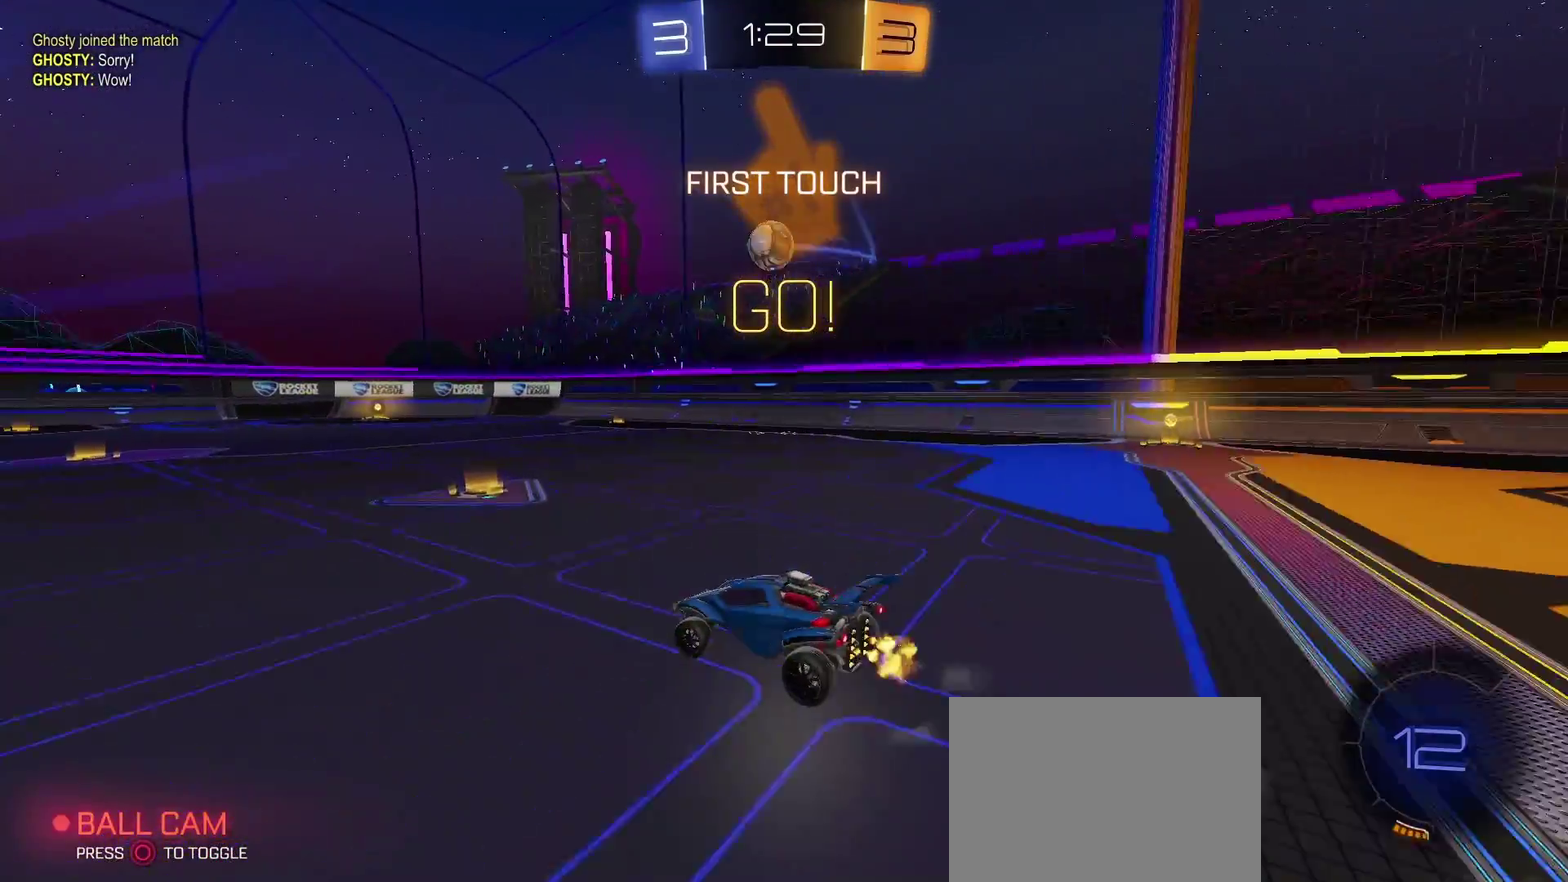
{"buttons": ["R2"], "left_stick": "center", "right_stick": "center", "events": [[83, "left_stick", "center"], [133, "TRIANGLE", "down"], [383, "TRIANGLE", "up"]]}
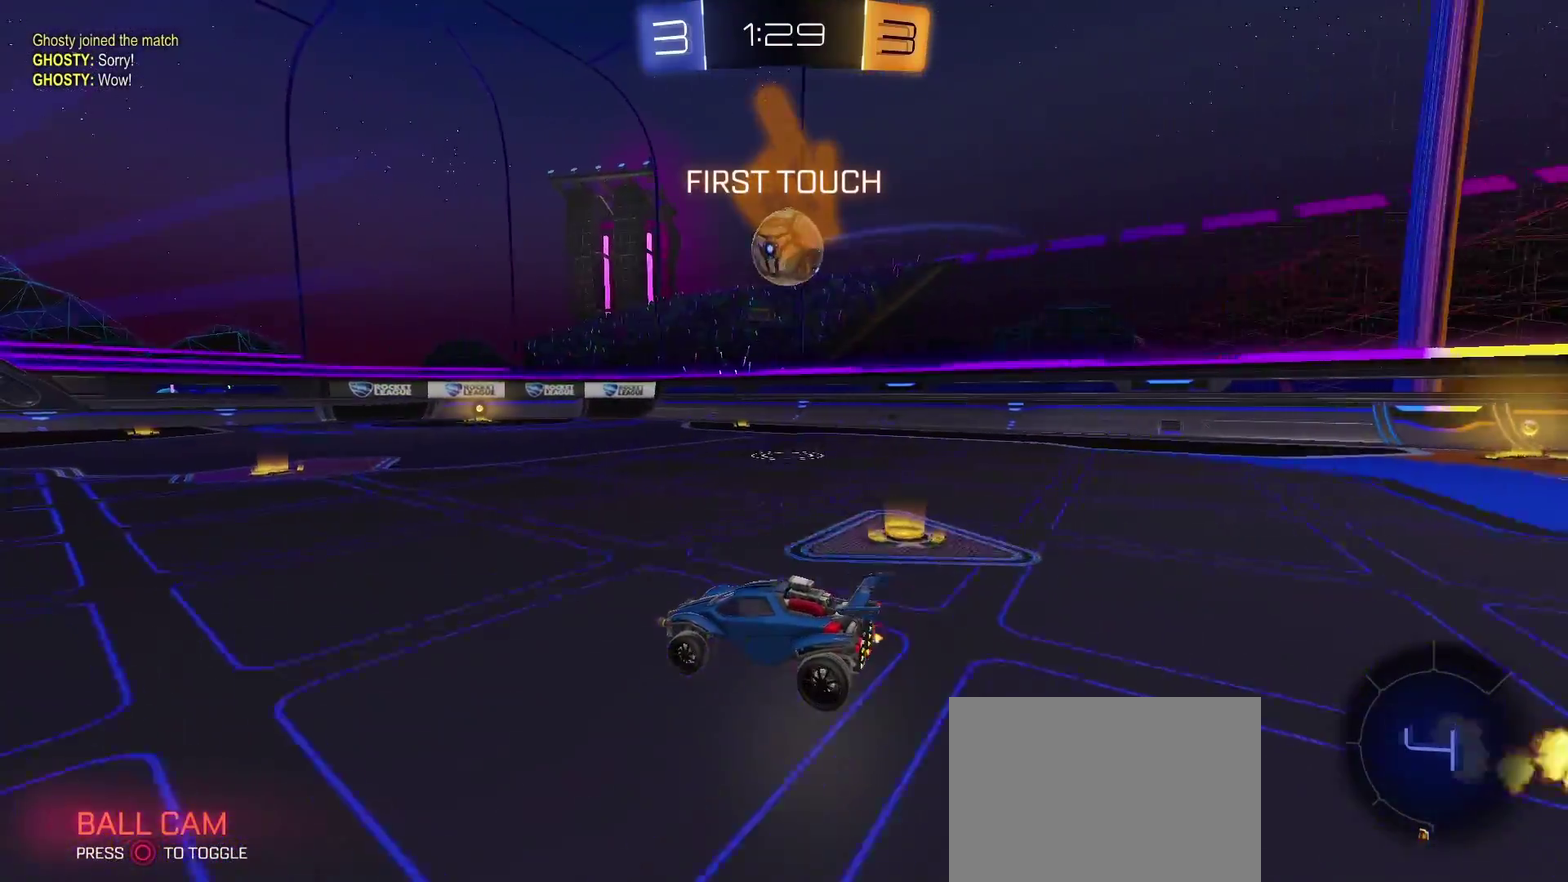
{"buttons": ["CROSS", "SQUARE", "R2"], "left_stick": "right", "right_stick": "center", "events": [[167, "left_stick", "right"], [250, "CROSS", "down"], [383, "CIRCLE", "down"], [383, "SQUARE", "down"], [500, "CIRCLE", "up"]]}
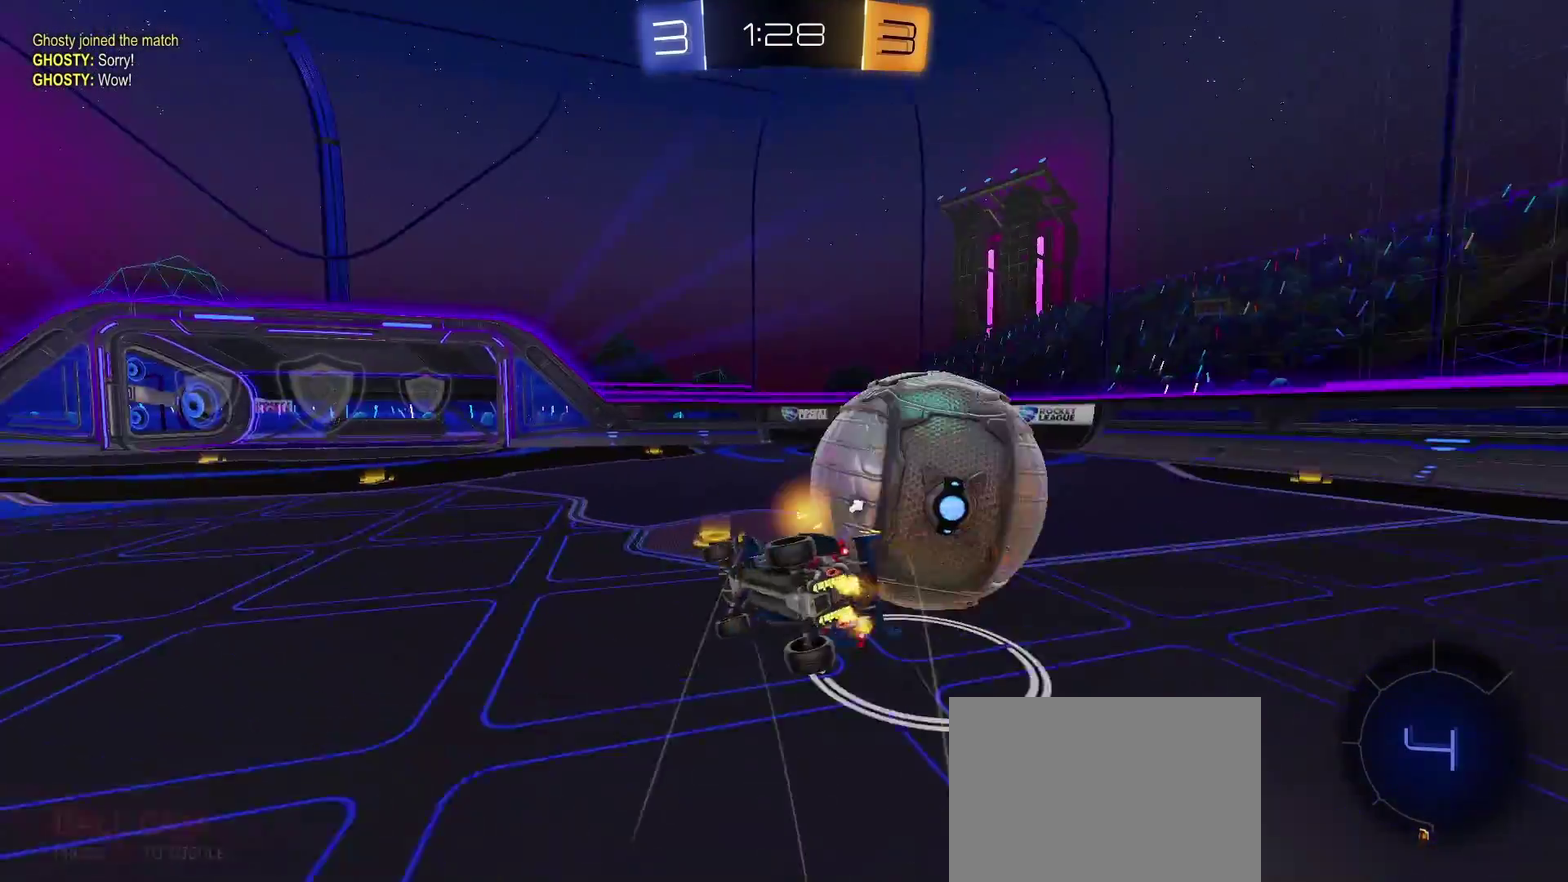
{"buttons": [], "left_stick": "up-right", "right_stick": "center", "events": [[33, "SQUARE", "up"], [83, "CROSS", "up"], [100, "R2", "up"], [217, "CIRCLE", "down"], [333, "CIRCLE", "up"], [333, "left_stick", "up-right"]]}
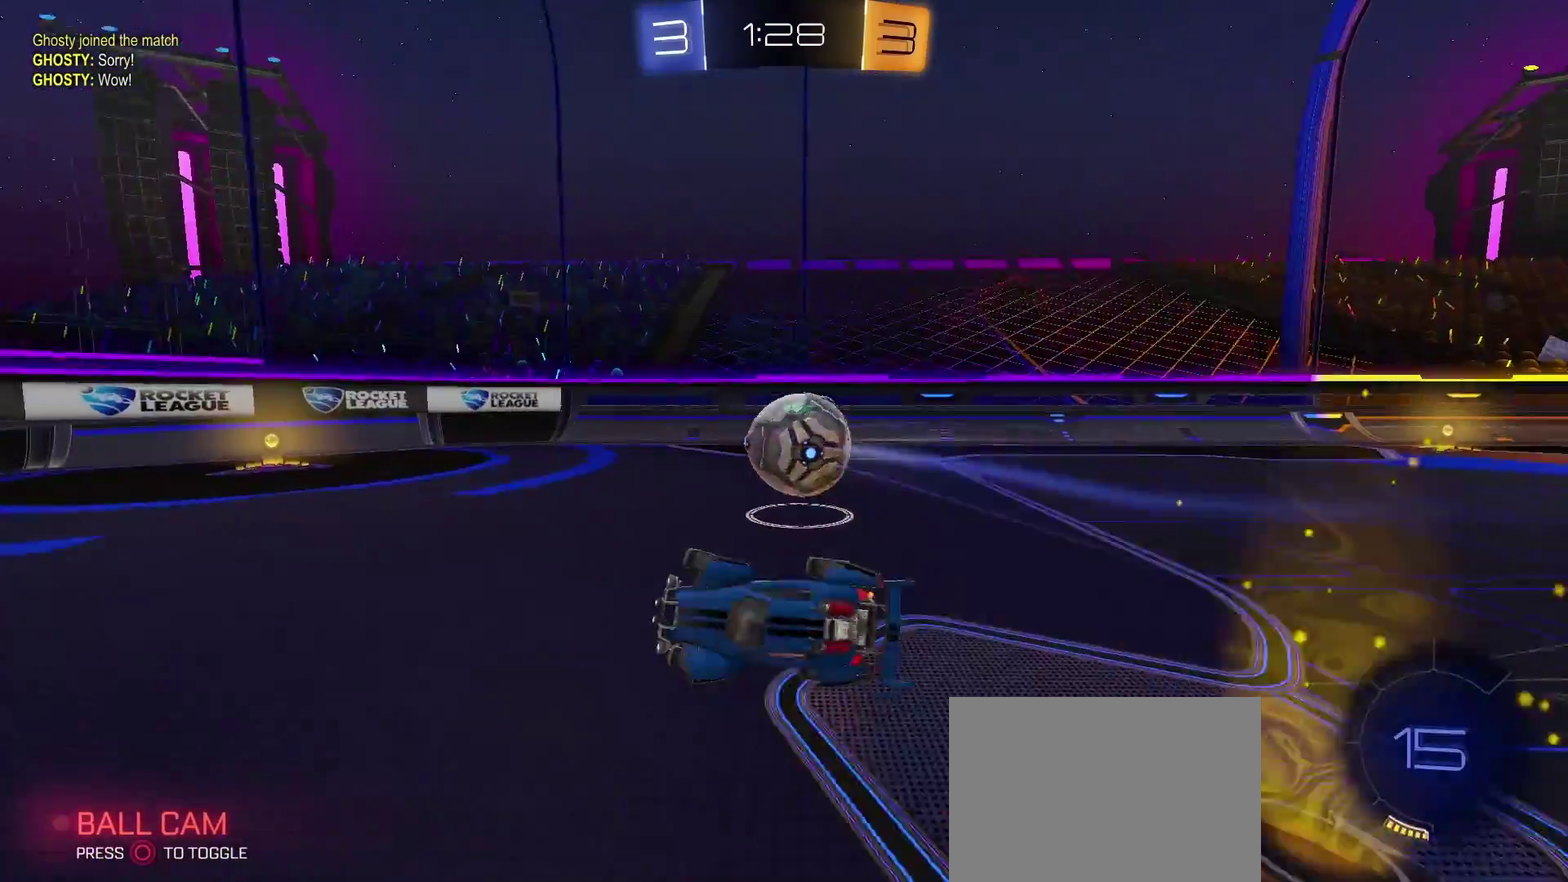
{"buttons": ["R2"], "left_stick": "right", "right_stick": "center", "events": [[267, "left_stick", "right"], [483, "R2", "down"]]}
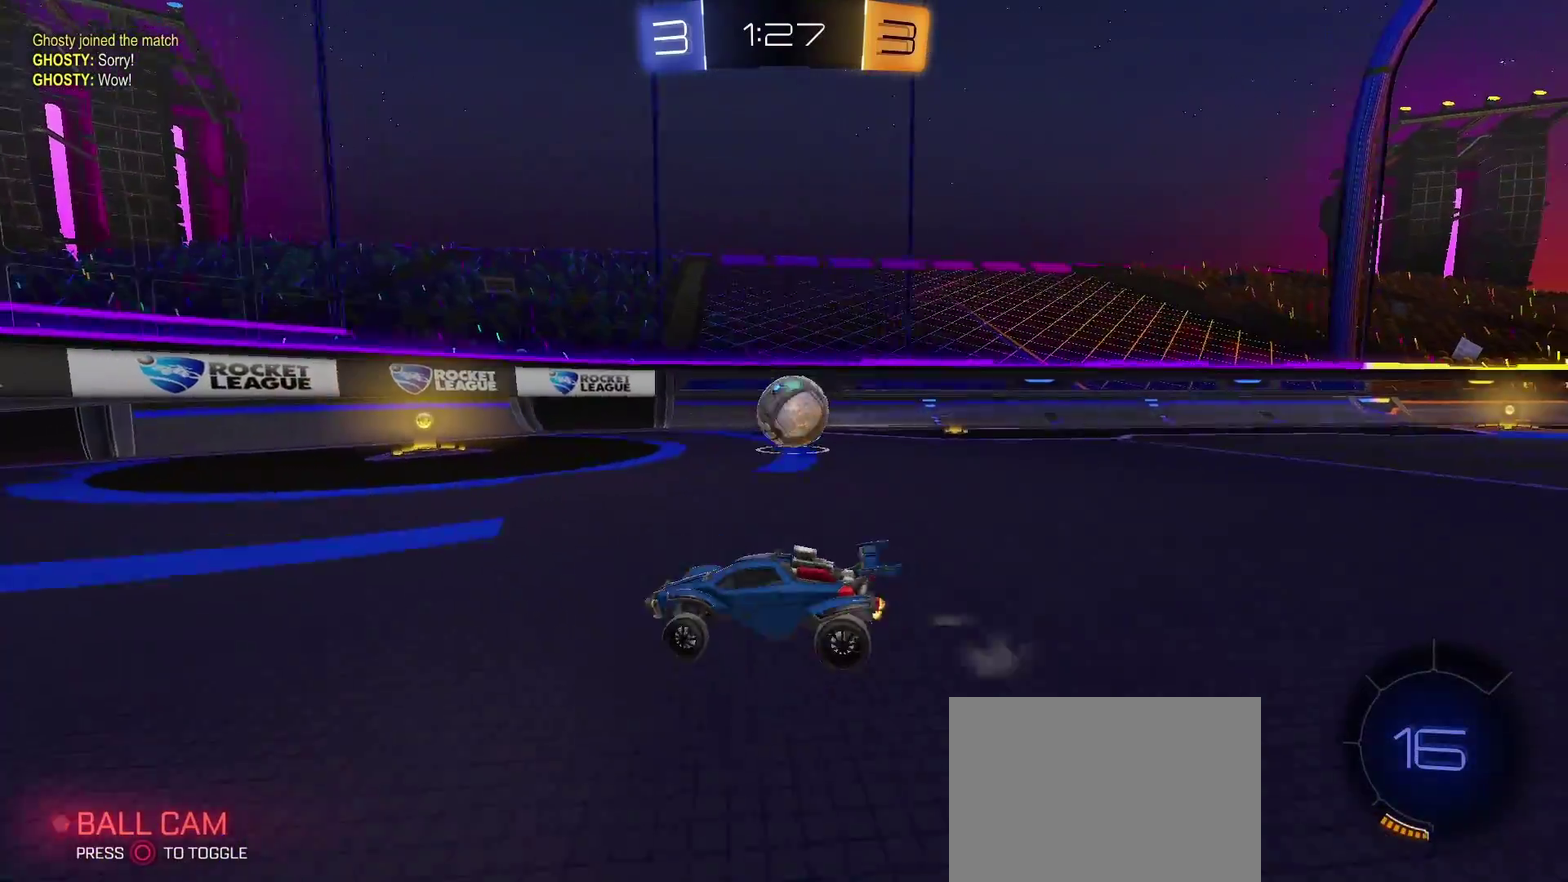
{"buttons": ["TRIANGLE", "R2"], "left_stick": "center", "right_stick": "center", "events": [[367, "TRIANGLE", "down"], [467, "left_stick", "center"]]}
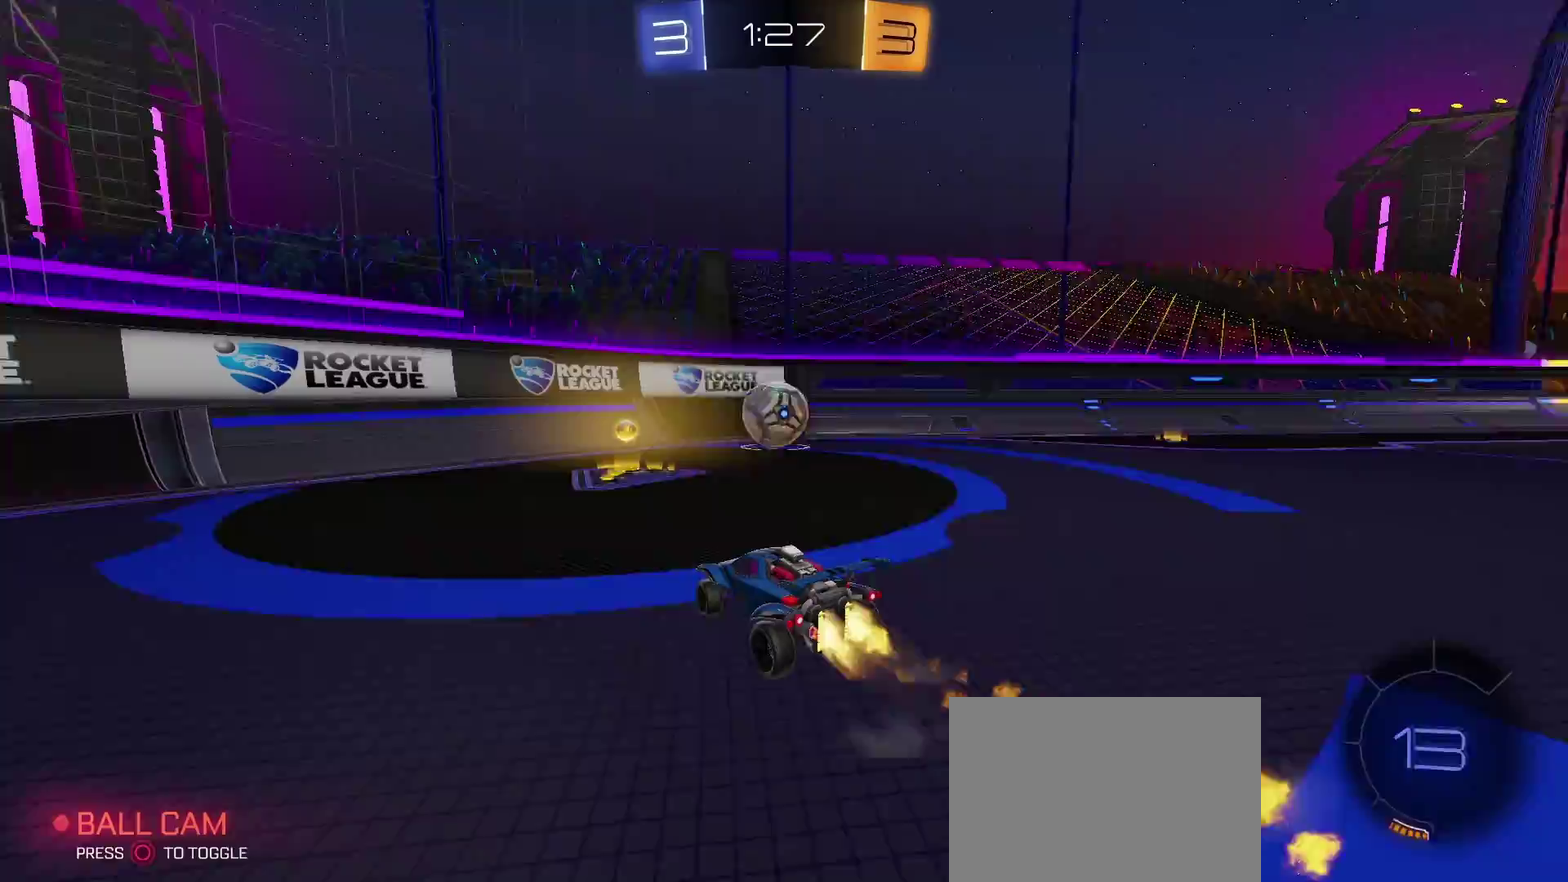
{"buttons": ["R2"], "left_stick": "right", "right_stick": "center", "events": [[233, "left_stick", "right"], [283, "left_stick", "down-left"], [333, "left_stick", "center"], [417, "left_stick", "right"], [467, "TRIANGLE", "up"]]}
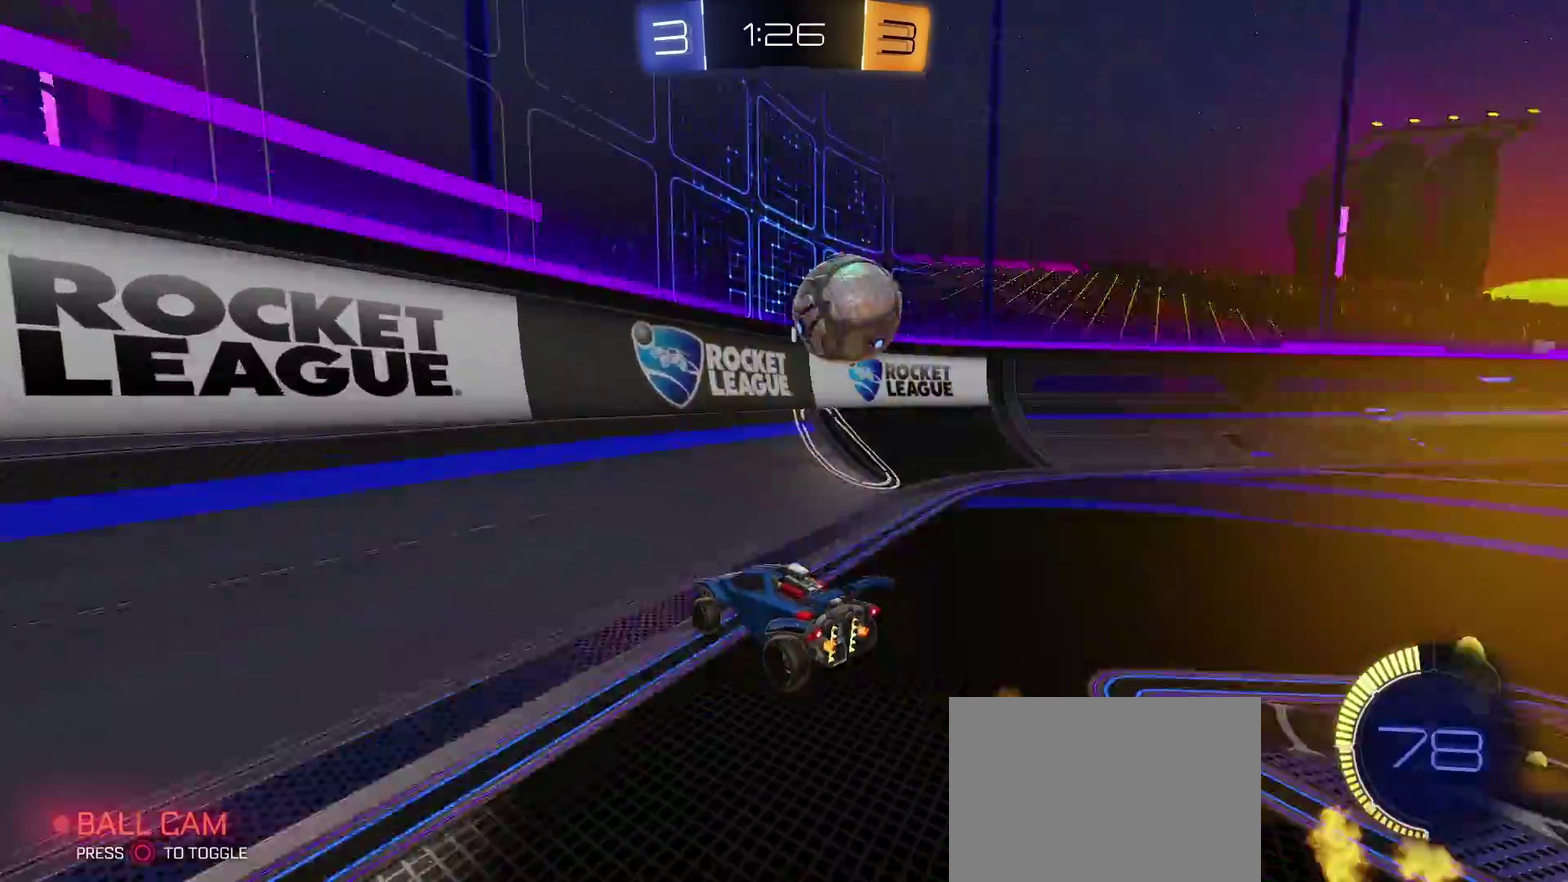
{"buttons": ["TRIANGLE", "R2"], "left_stick": "right", "right_stick": "center", "events": [[283, "TRIANGLE", "down"]]}
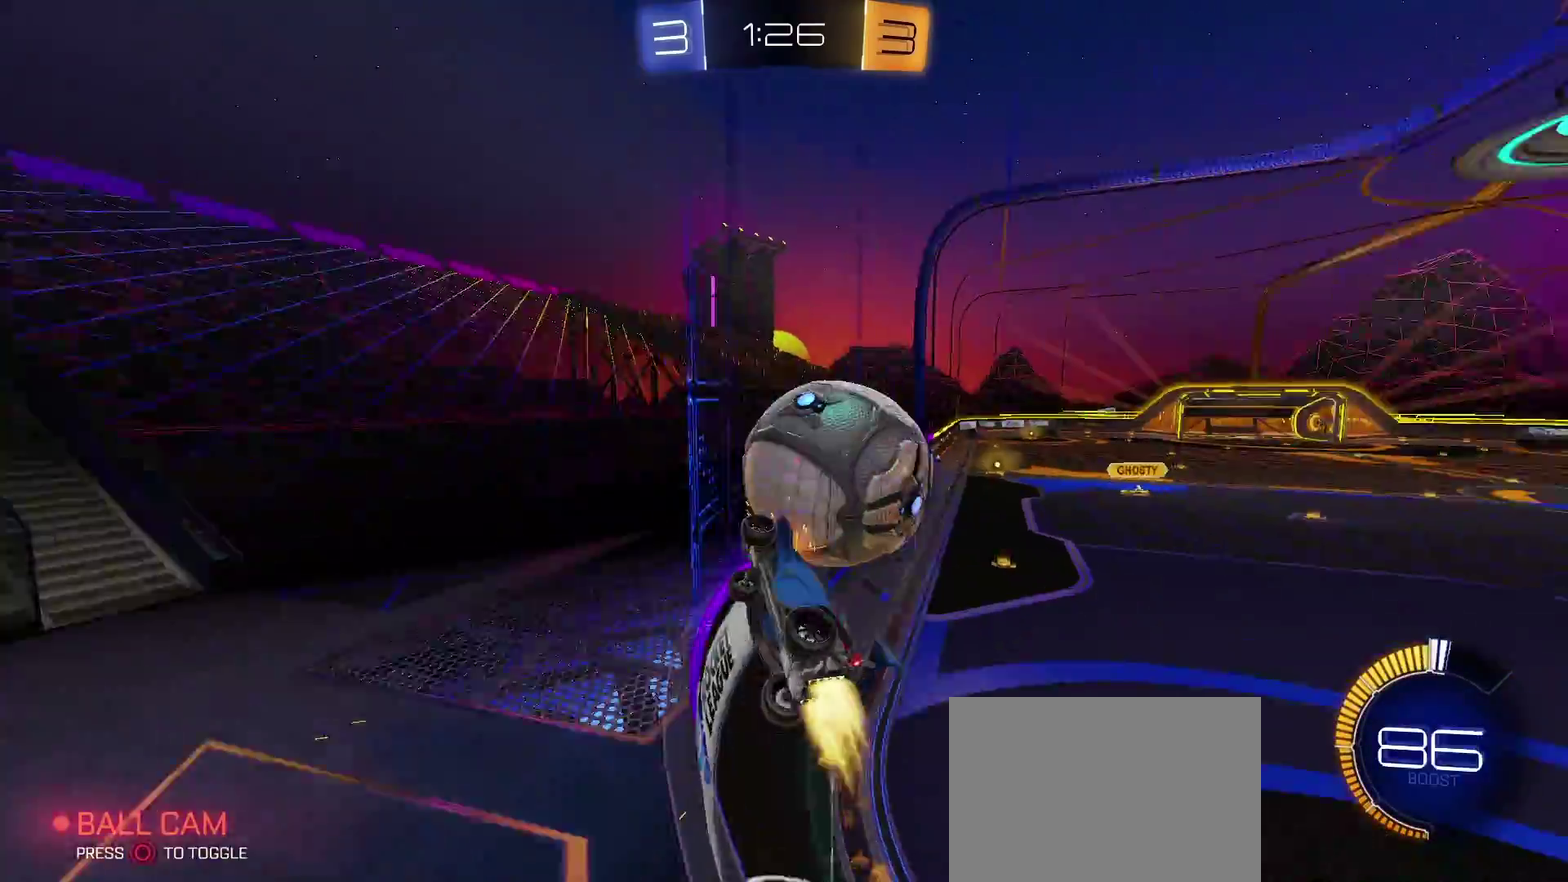
{"buttons": ["R2"], "left_stick": "center", "right_stick": "center", "events": [[183, "left_stick", "center"], [467, "TRIANGLE", "up"]]}
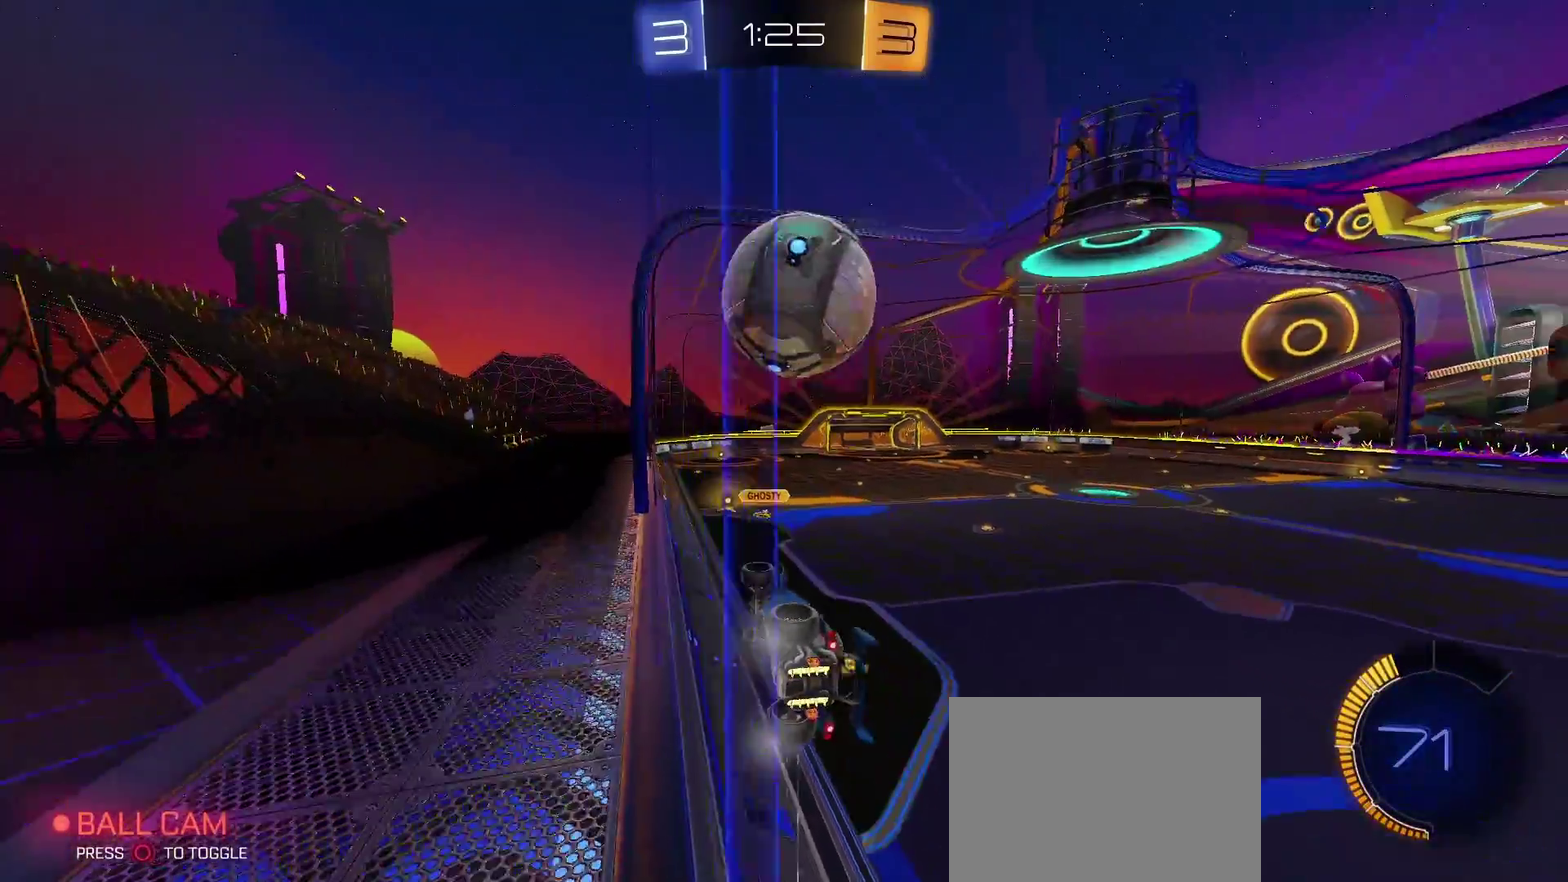
{"buttons": ["R2"], "left_stick": "center", "right_stick": "center", "events": [[117, "left_stick", "down-left"], [217, "R2", "up"], [250, "L2", "down"], [250, "left_stick", "center"], [400, "L2", "up"], [400, "R2", "down"]]}
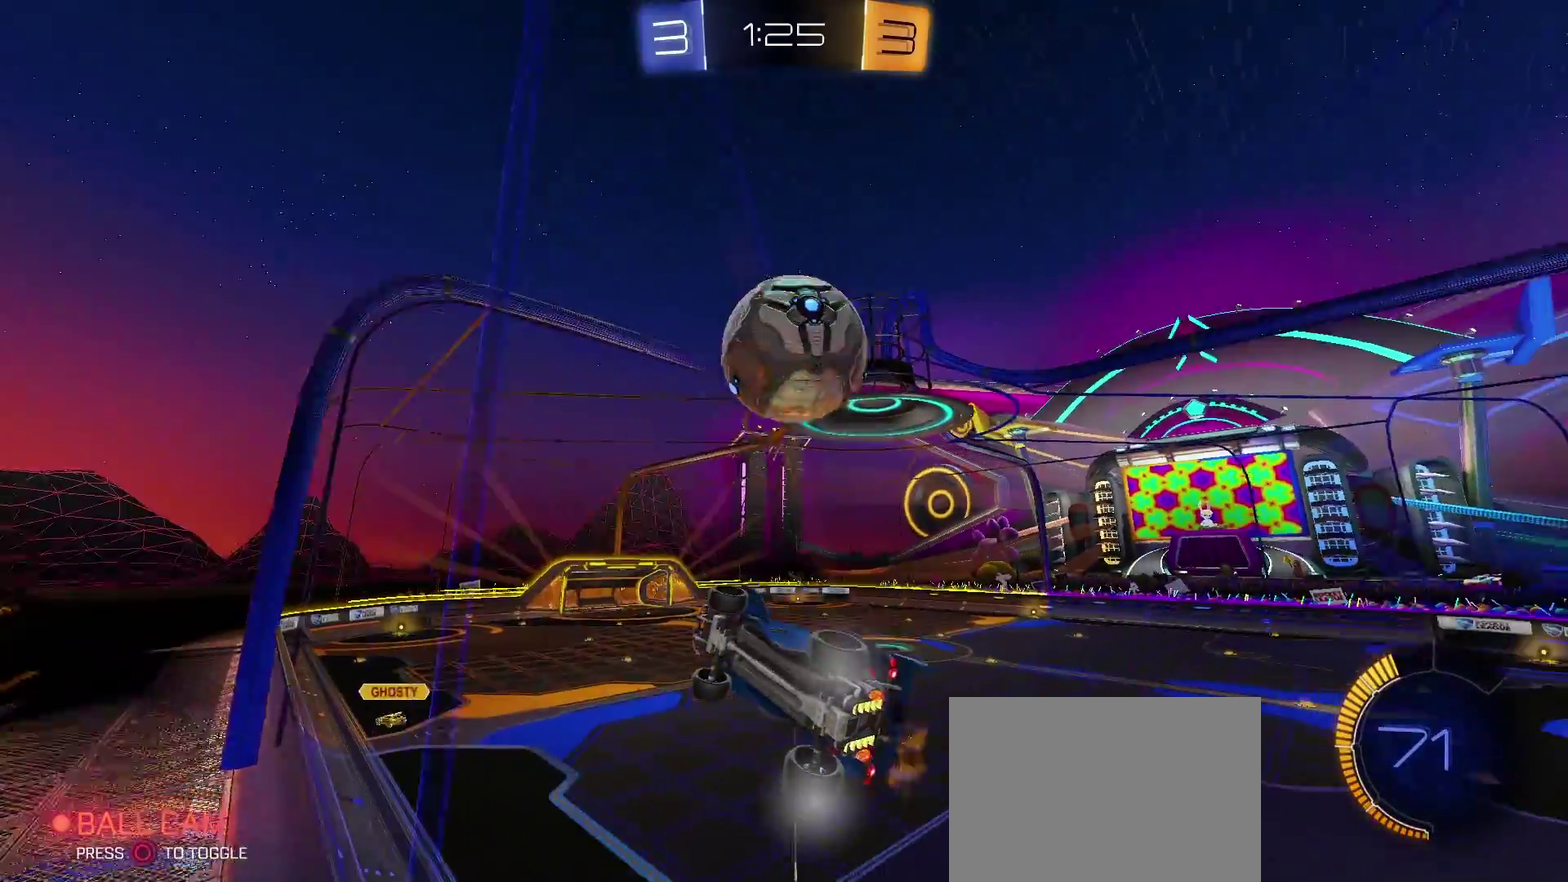
{"buttons": ["R2"], "left_stick": "right", "right_stick": "center", "events": [[33, "left_stick", "right"], [267, "left_stick", "center"], [367, "left_stick", "right"]]}
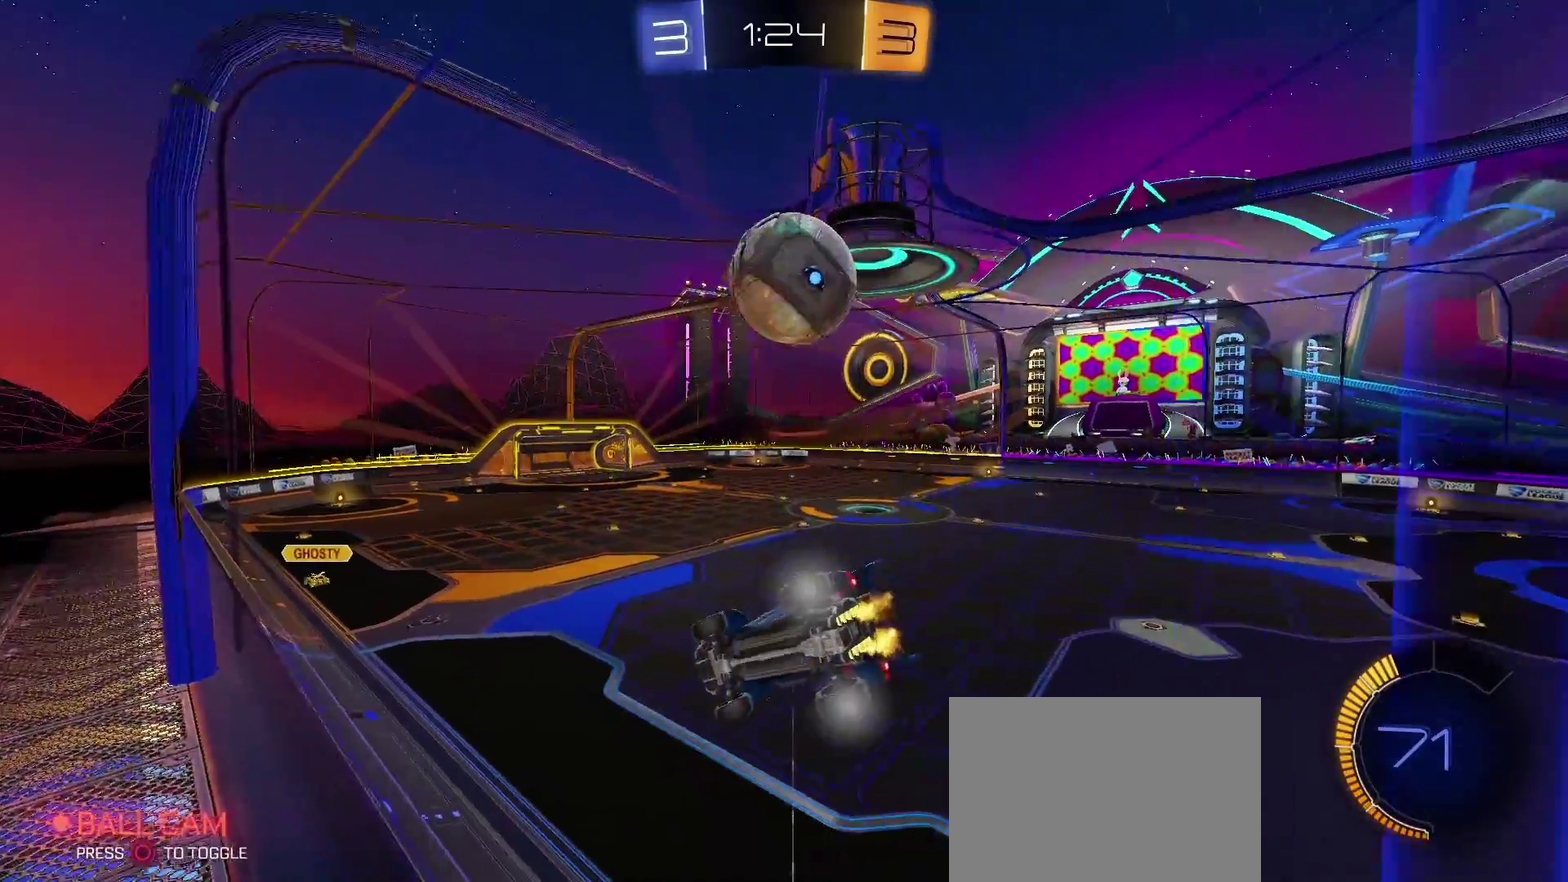
{"buttons": ["R2"], "left_stick": "left", "right_stick": "center", "events": [[183, "R2", "up"], [183, "left_stick", "center"], [450, "R2", "down"], [450, "left_stick", "left"]]}
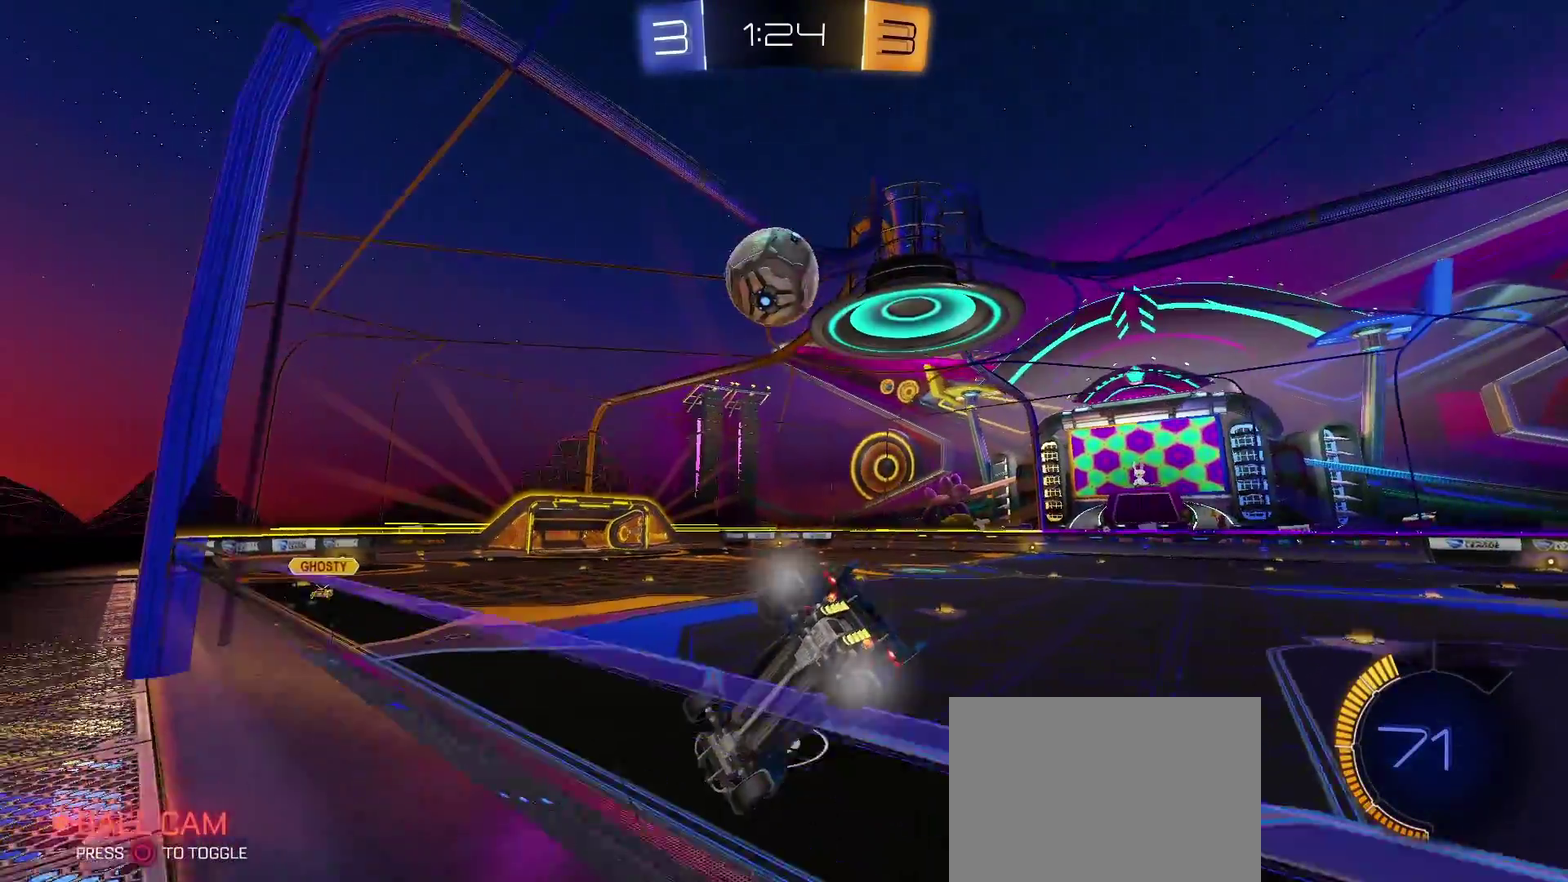
{"buttons": ["TRIANGLE", "R2"], "left_stick": "center", "right_stick": "center", "events": [[133, "left_stick", "center"], [250, "TRIANGLE", "down"], [350, "left_stick", "down-left"], [417, "left_stick", "center"]]}
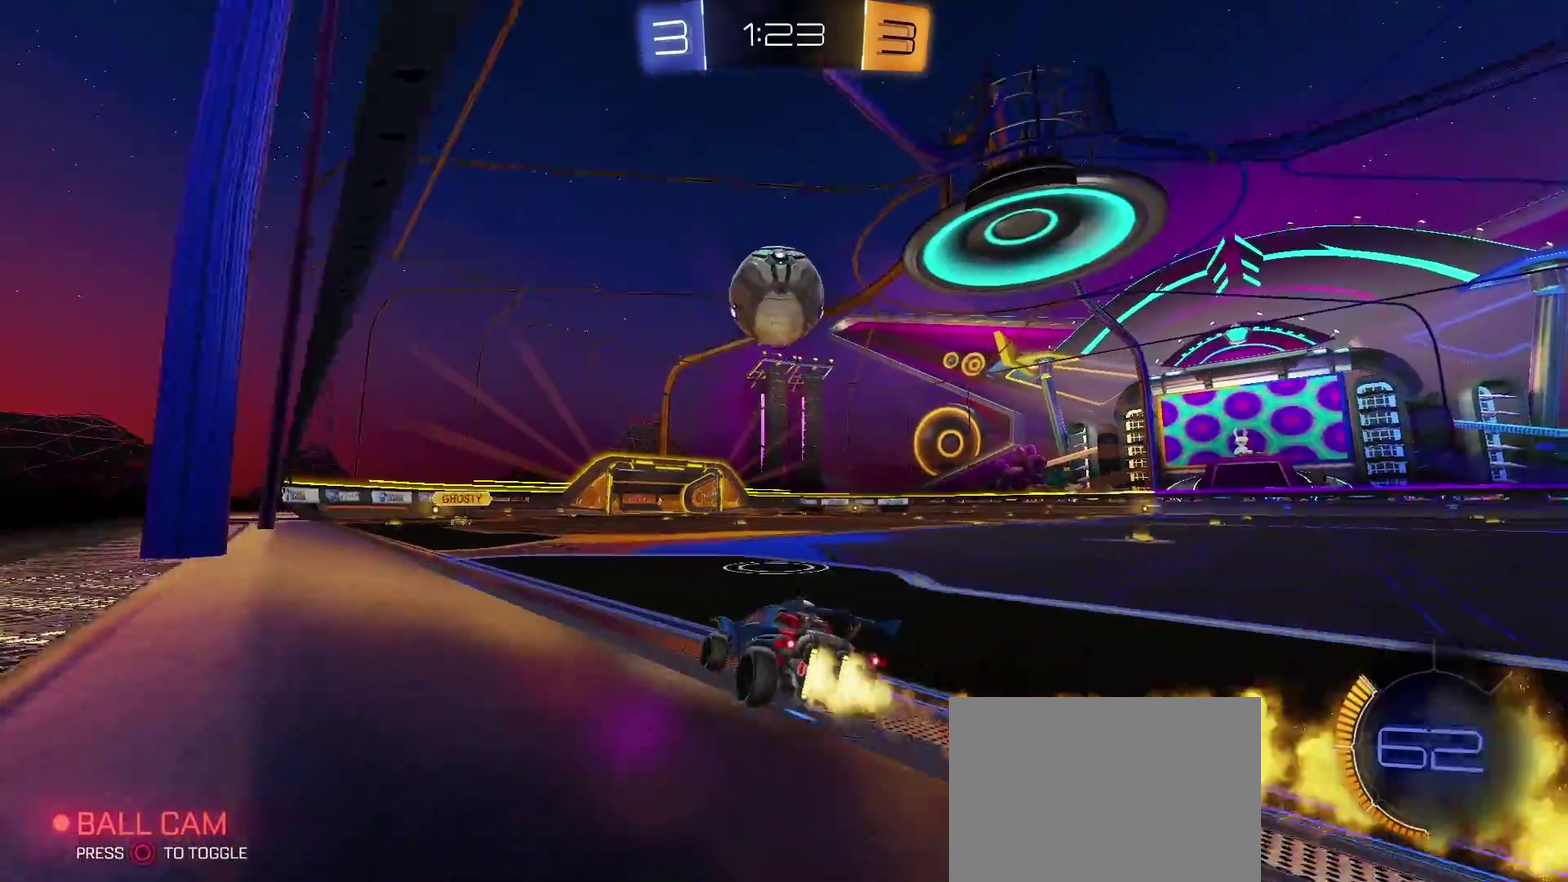
{"buttons": ["CROSS", "TRIANGLE", "R2"], "left_stick": "up-right", "right_stick": "center", "events": [[183, "left_stick", "right"], [267, "left_stick", "center"], [333, "SQUARE", "down"], [433, "SQUARE", "up"], [467, "CROSS", "down"], [500, "left_stick", "up-right"]]}
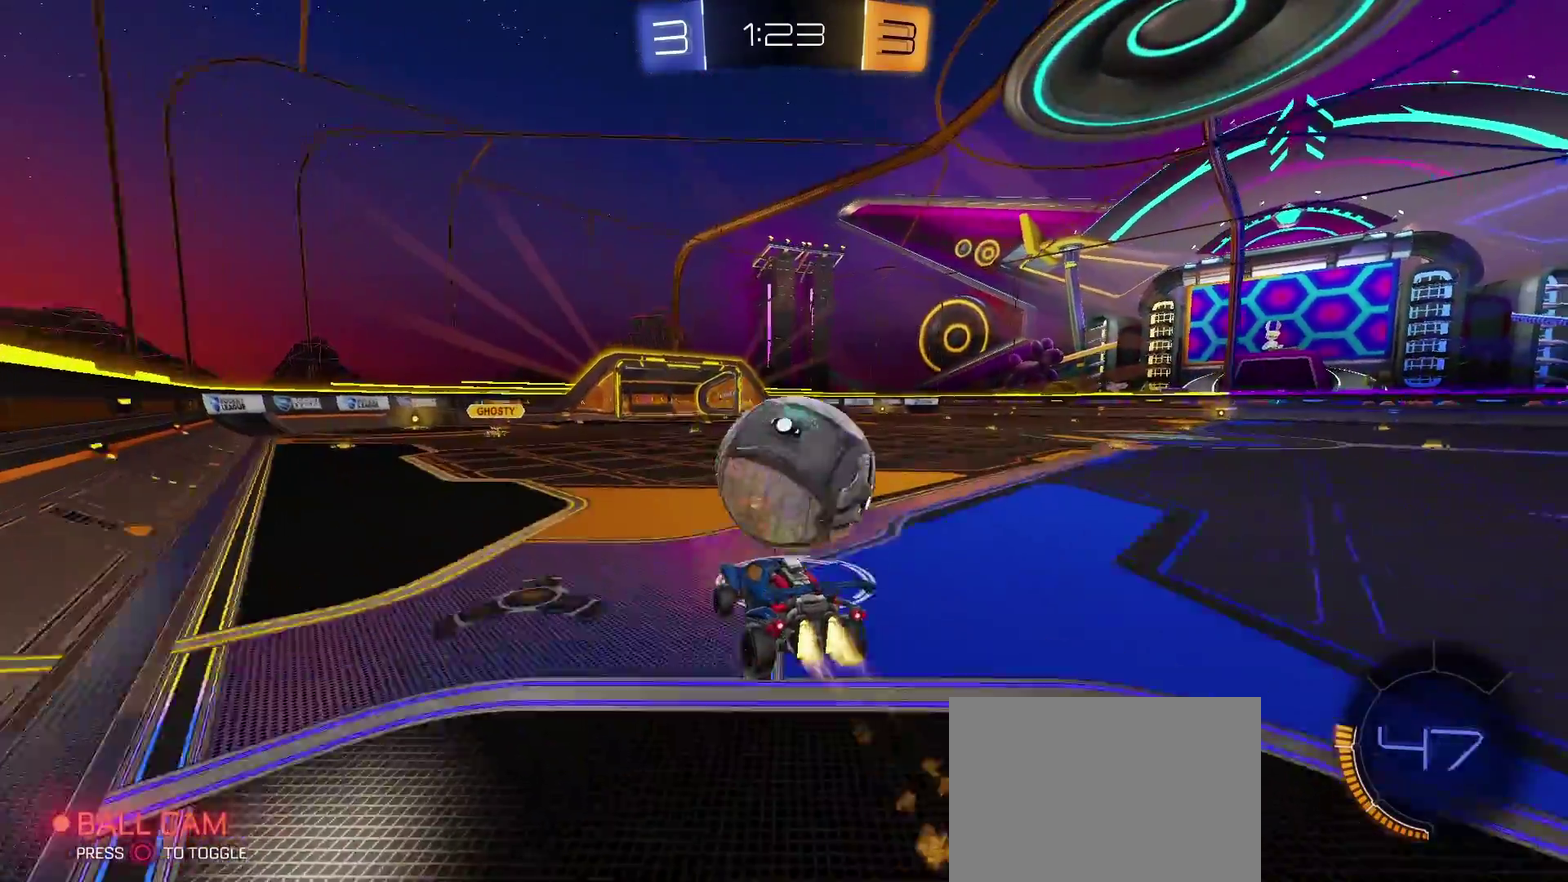
{"buttons": [], "left_stick": "up-right", "right_stick": "center", "events": [[50, "SQUARE", "down"], [83, "CIRCLE", "down"], [200, "CIRCLE", "up"], [217, "SQUARE", "up"], [233, "CROSS", "up"], [267, "TRIANGLE", "up"], [400, "R2", "up"]]}
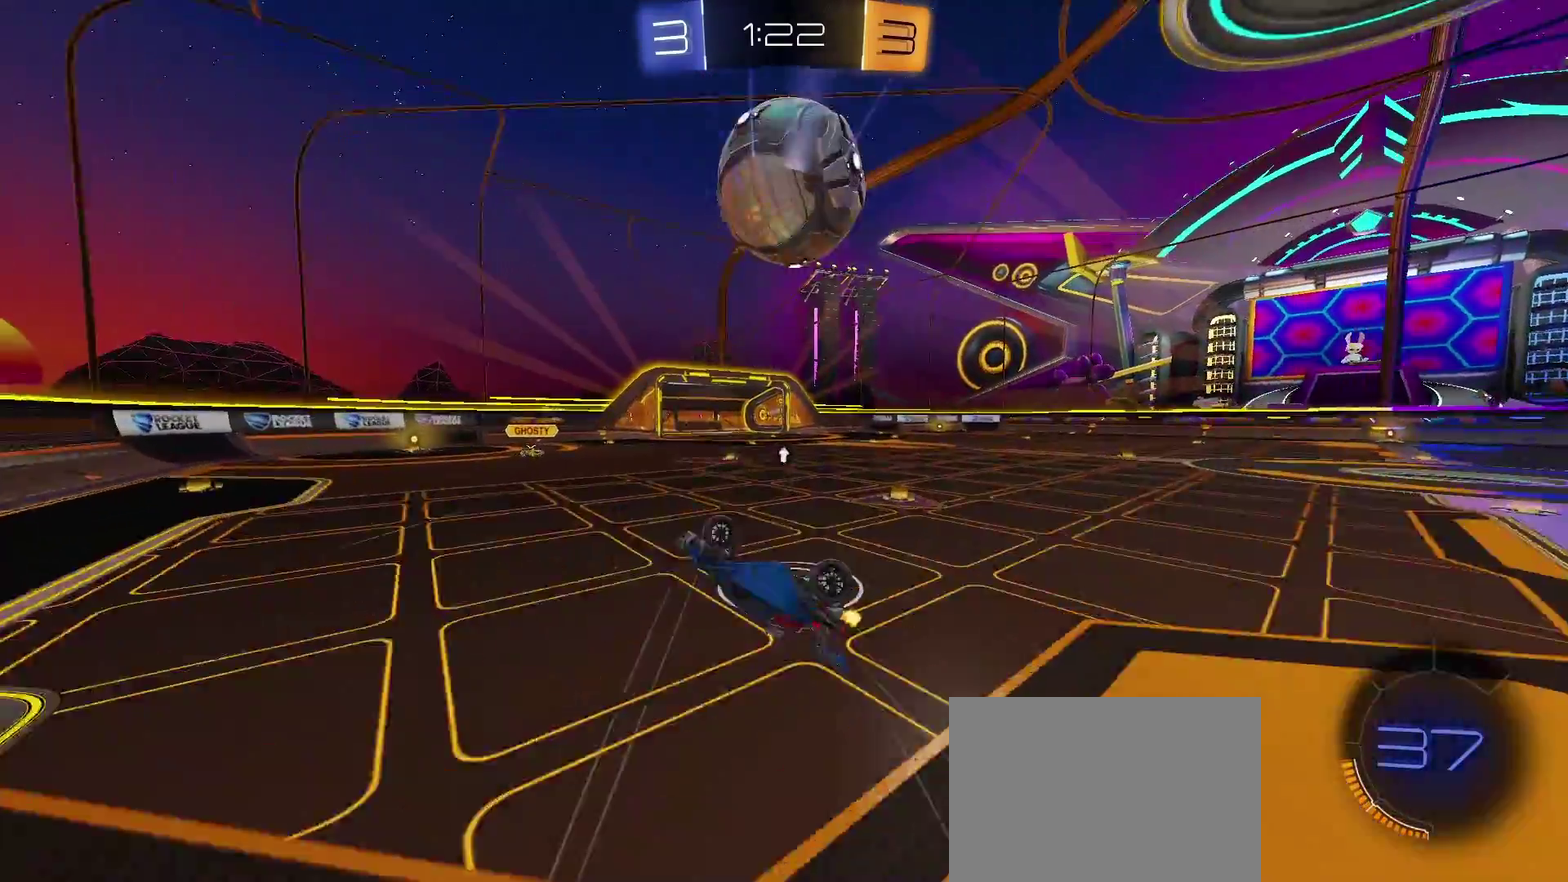
{"buttons": [], "left_stick": "center", "right_stick": "center", "events": [[217, "left_stick", "up"], [417, "left_stick", "center"]]}
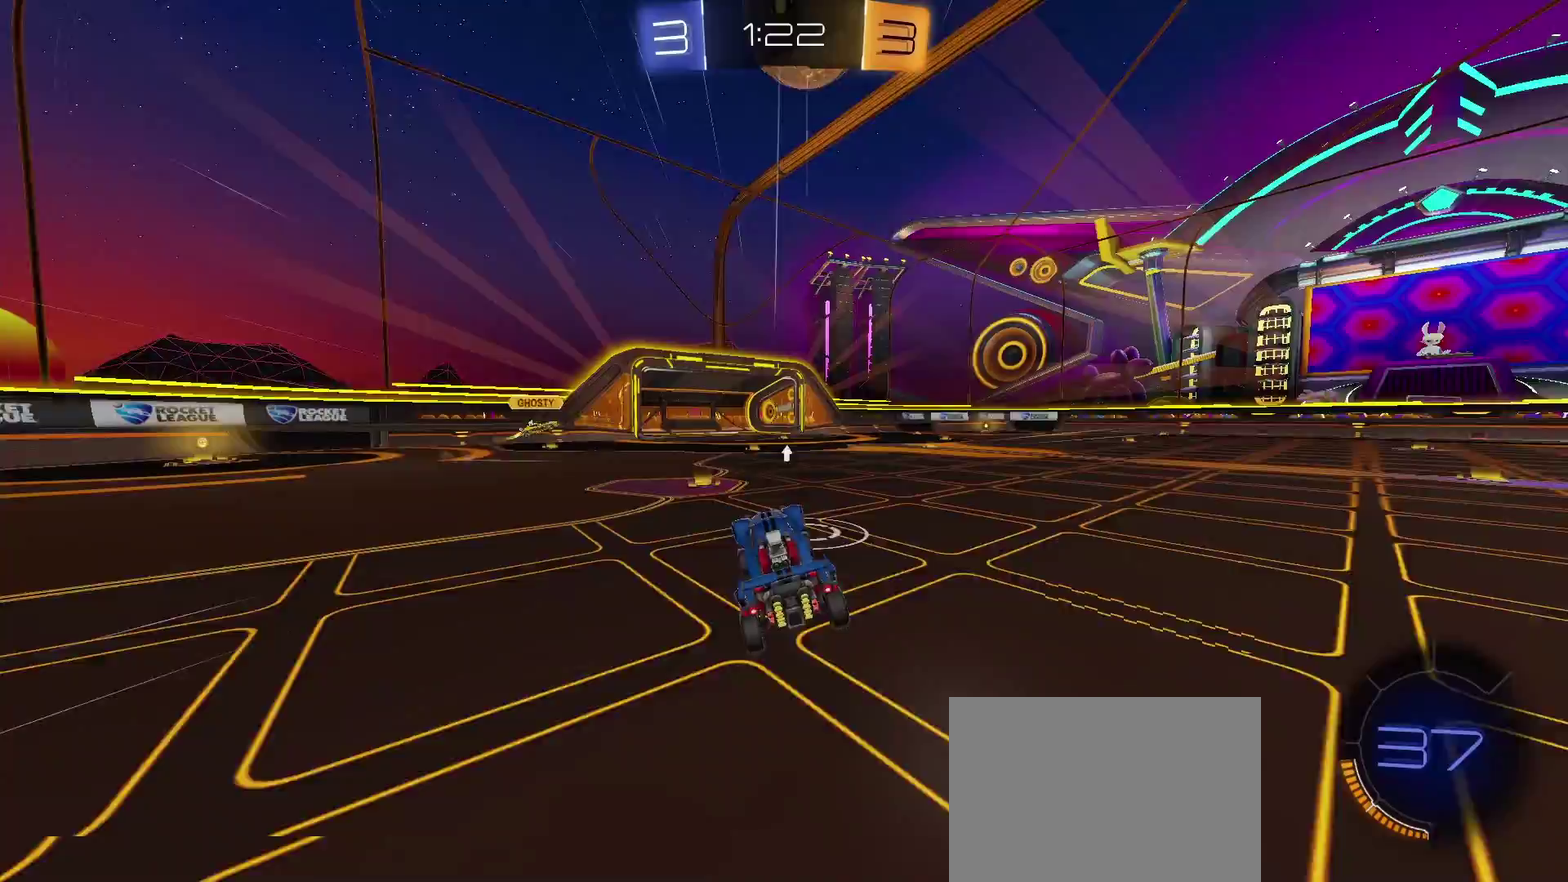
{"buttons": ["TRIANGLE", "R2"], "left_stick": "center", "right_stick": "center", "events": [[50, "R2", "down"], [300, "TRIANGLE", "down"]]}
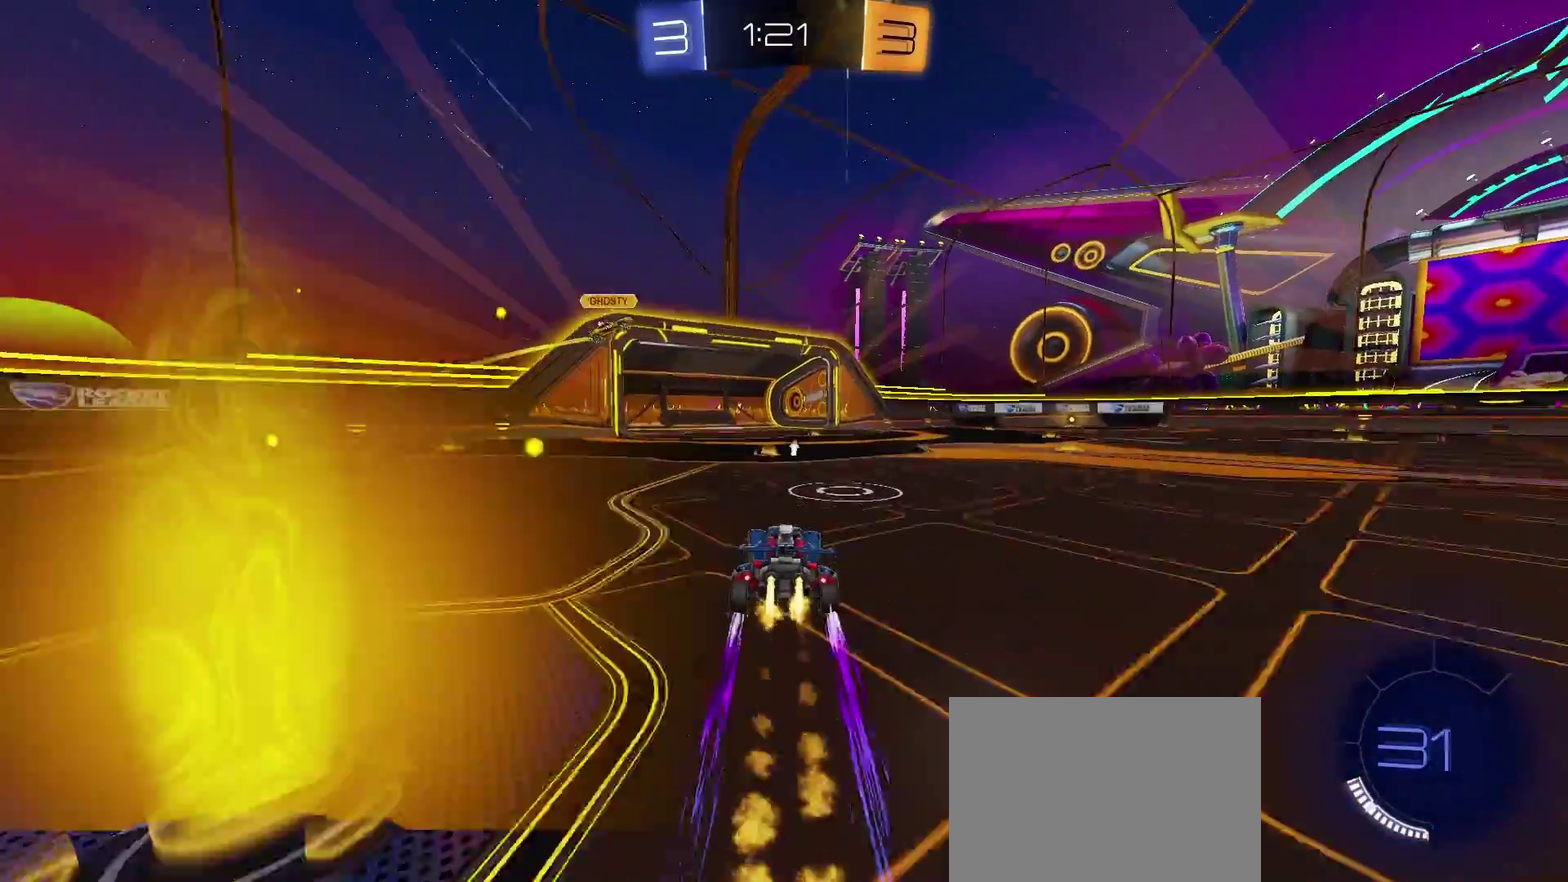
{"buttons": ["R2"], "left_stick": "right", "right_stick": "center", "events": [[17, "left_stick", "right"], [100, "TRIANGLE", "up"]]}
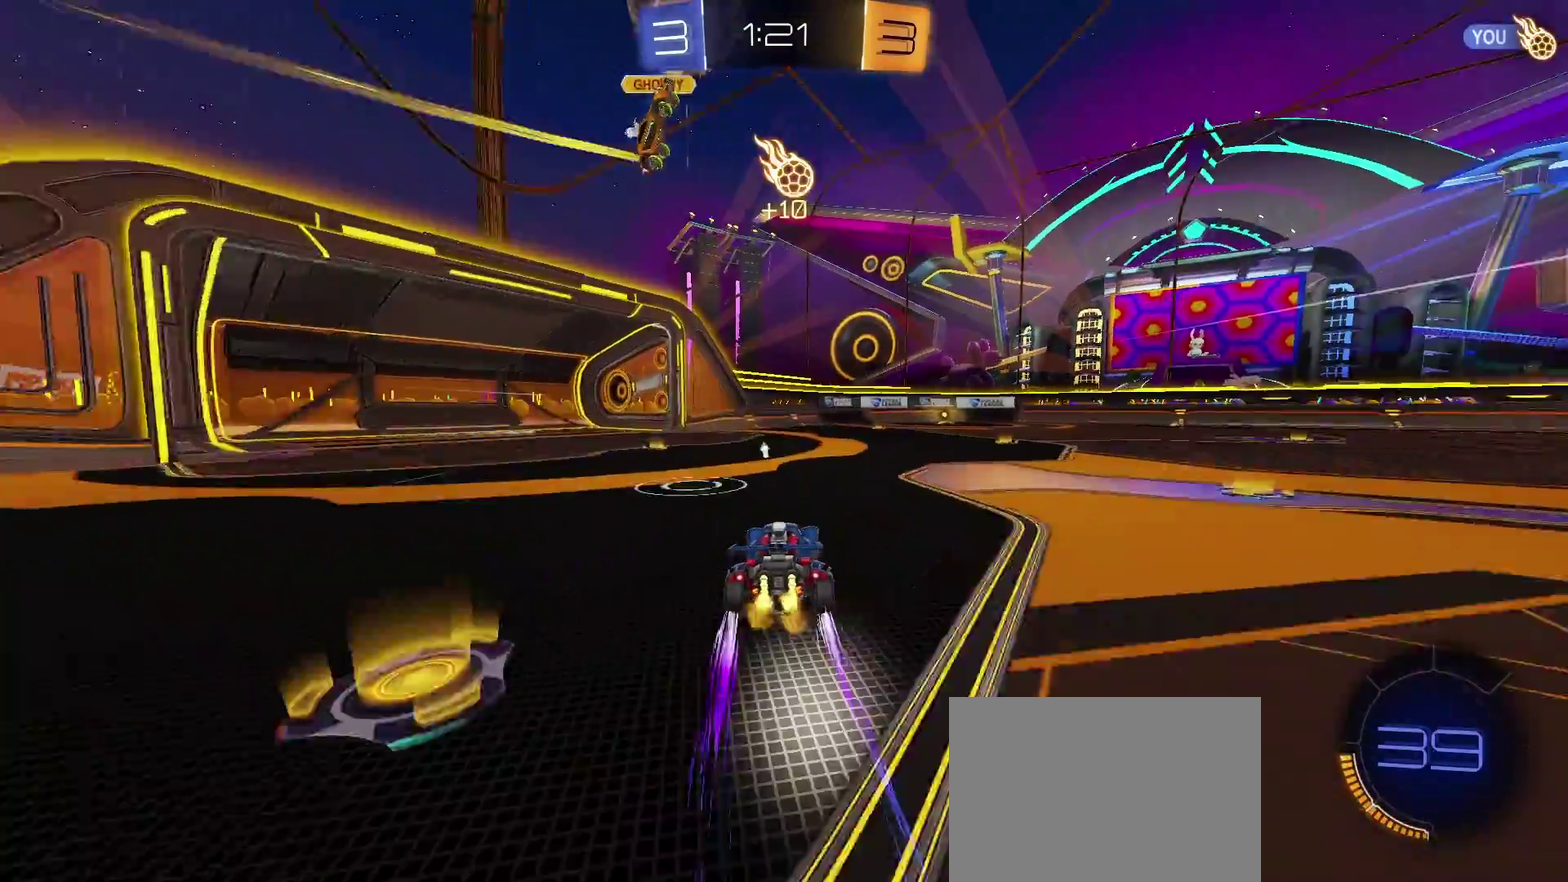
{"buttons": ["TRIANGLE", "R2"], "left_stick": "center", "right_stick": "center", "events": [[200, "left_stick", "center"], [483, "TRIANGLE", "down"]]}